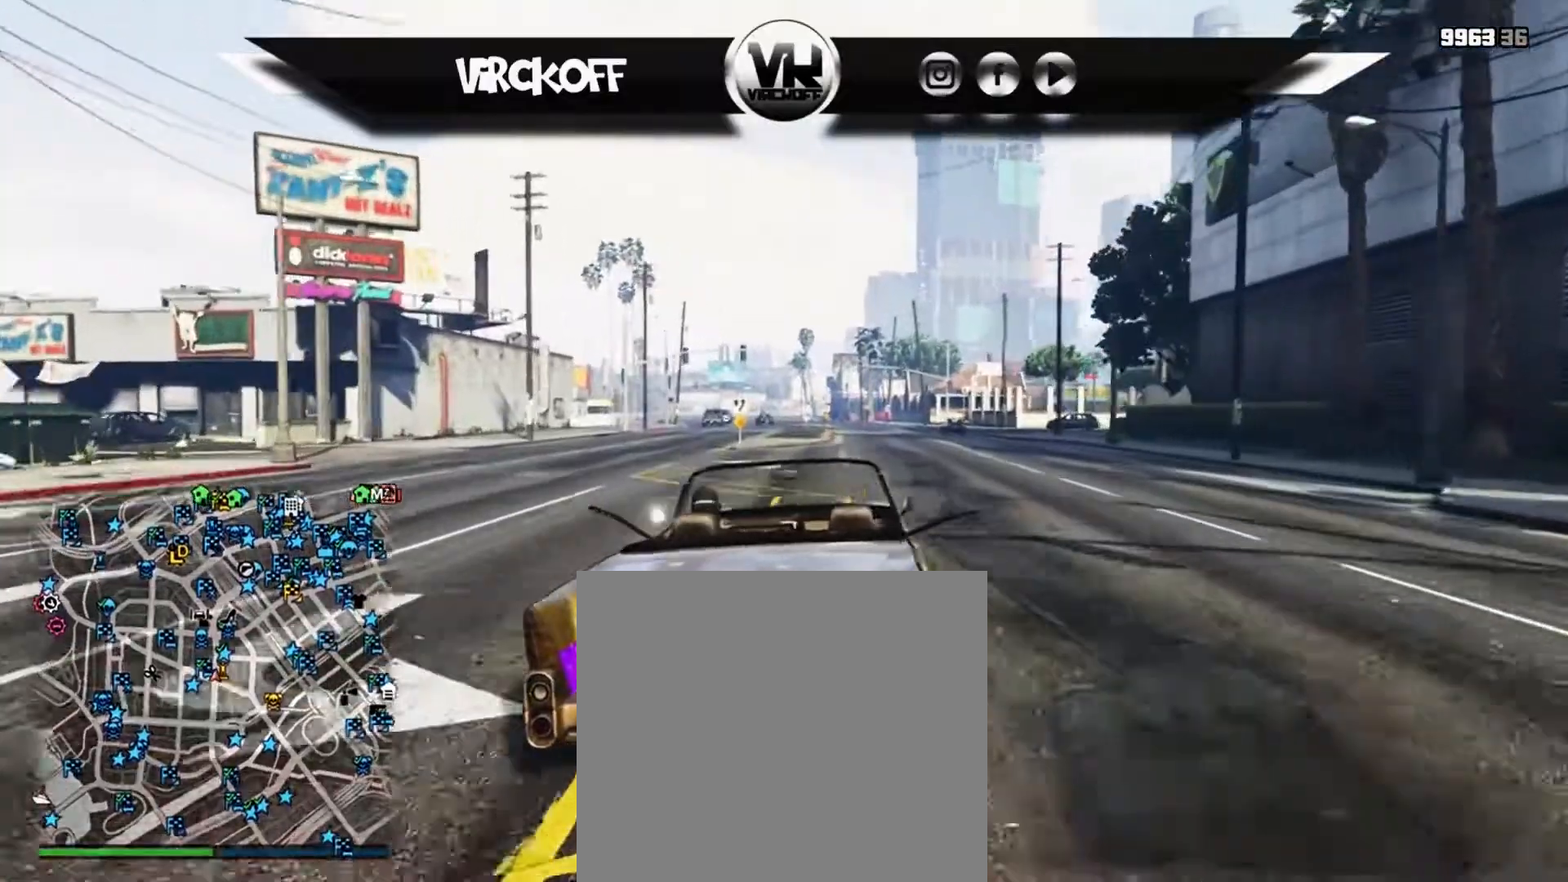
Gameplay with a controller (Xbox layout); each line is a JSON object with the inputs held at the frame after it. "events" lists button and stick changes between this image and that frame as [ms after this image, input, new state], when the widget could be followed in between.
{"buttons": [], "left_stick": "center", "right_stick": "center", "events": []}
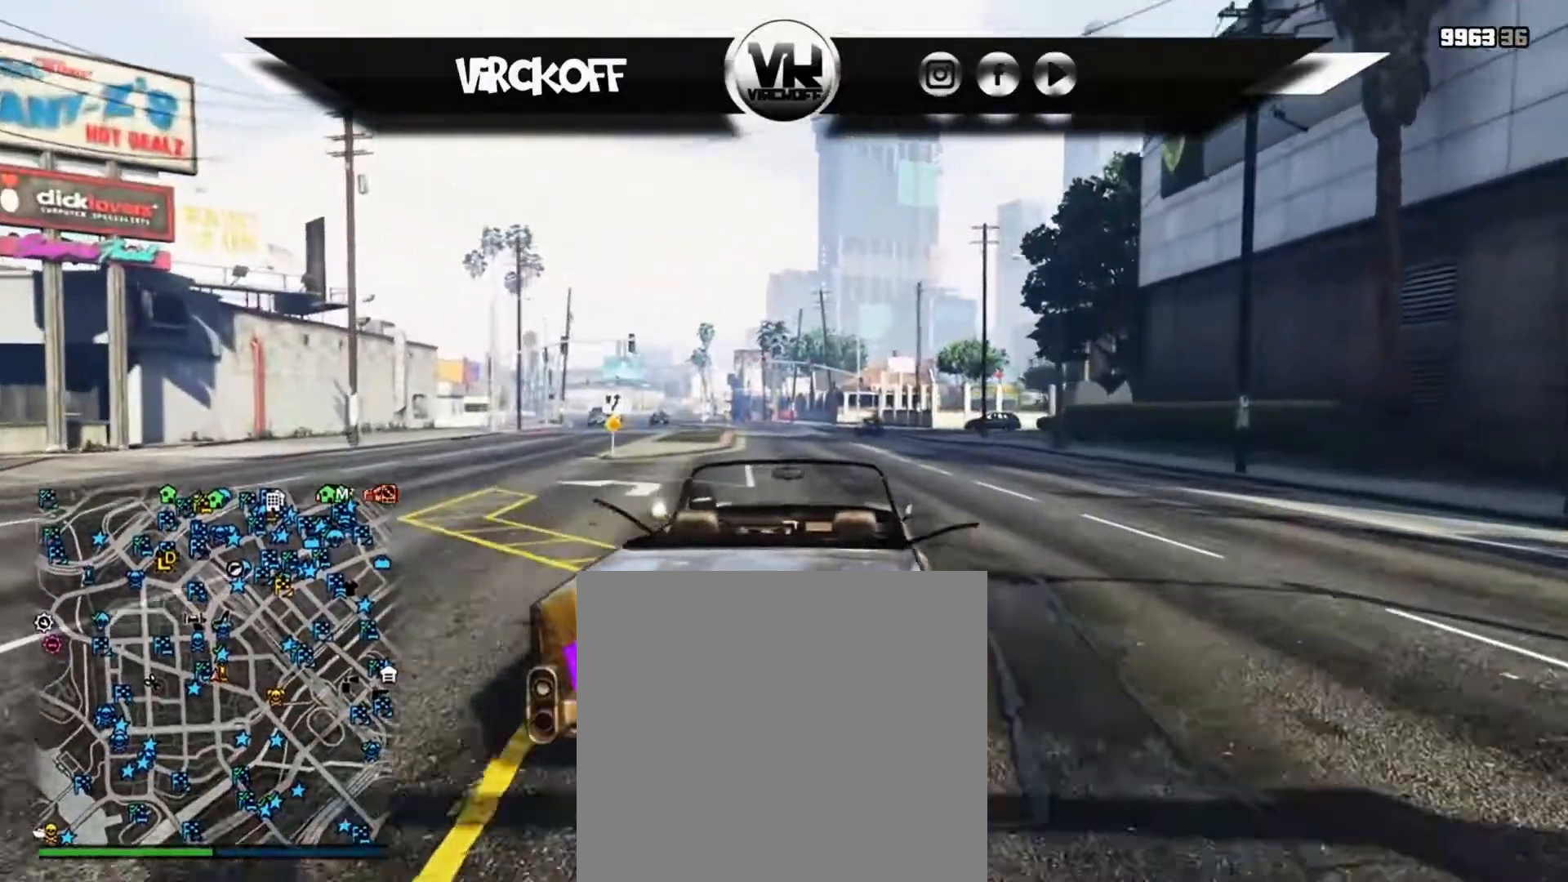
{"buttons": [], "left_stick": "center", "right_stick": "center", "events": []}
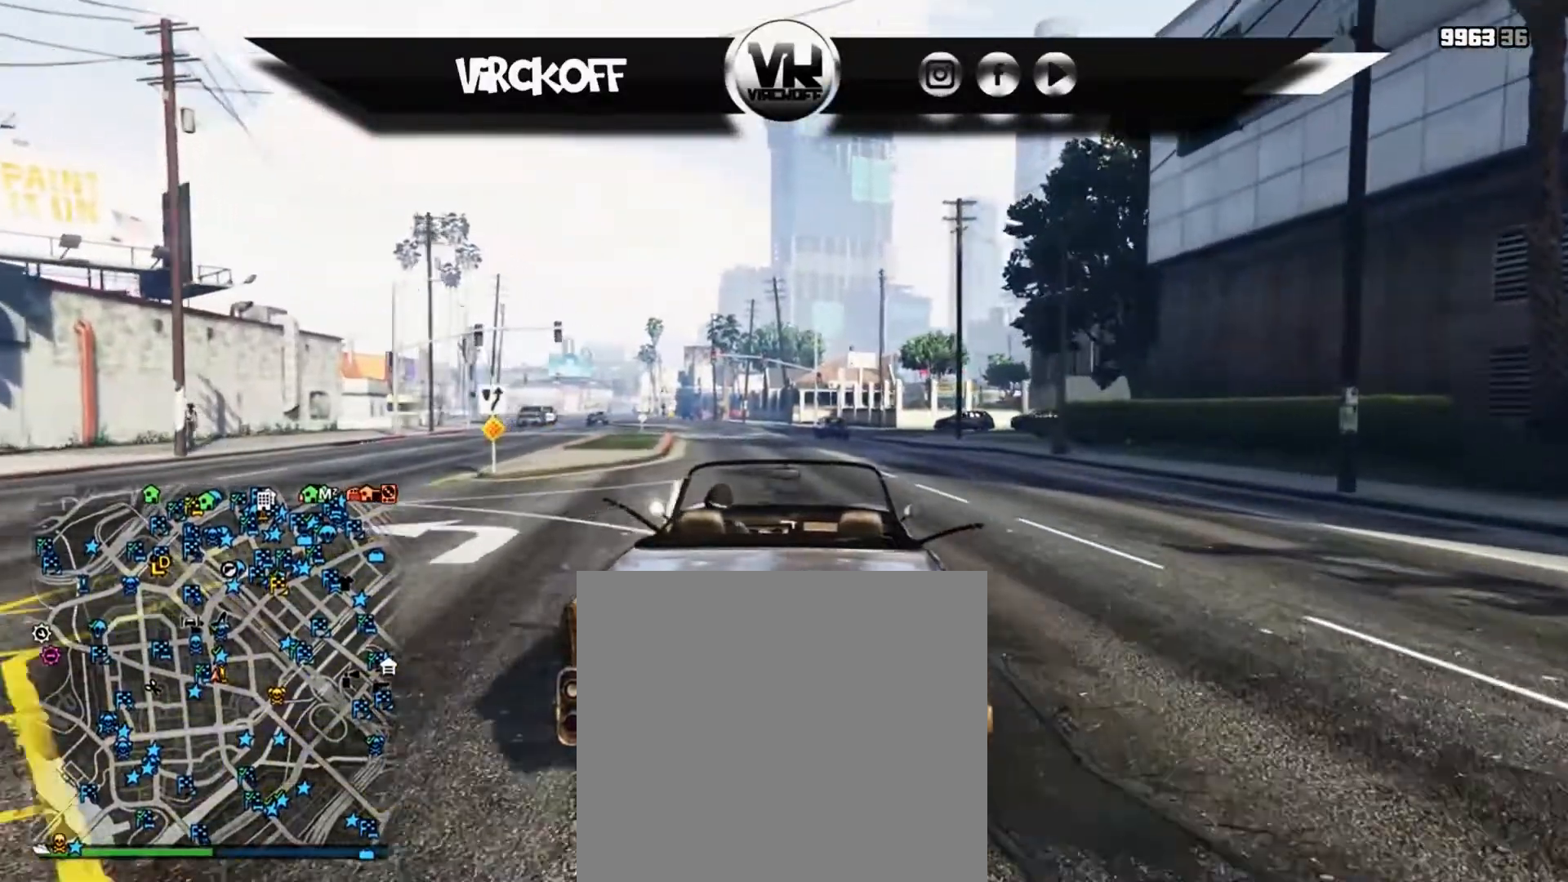
{"buttons": [], "left_stick": "center", "right_stick": "center", "events": []}
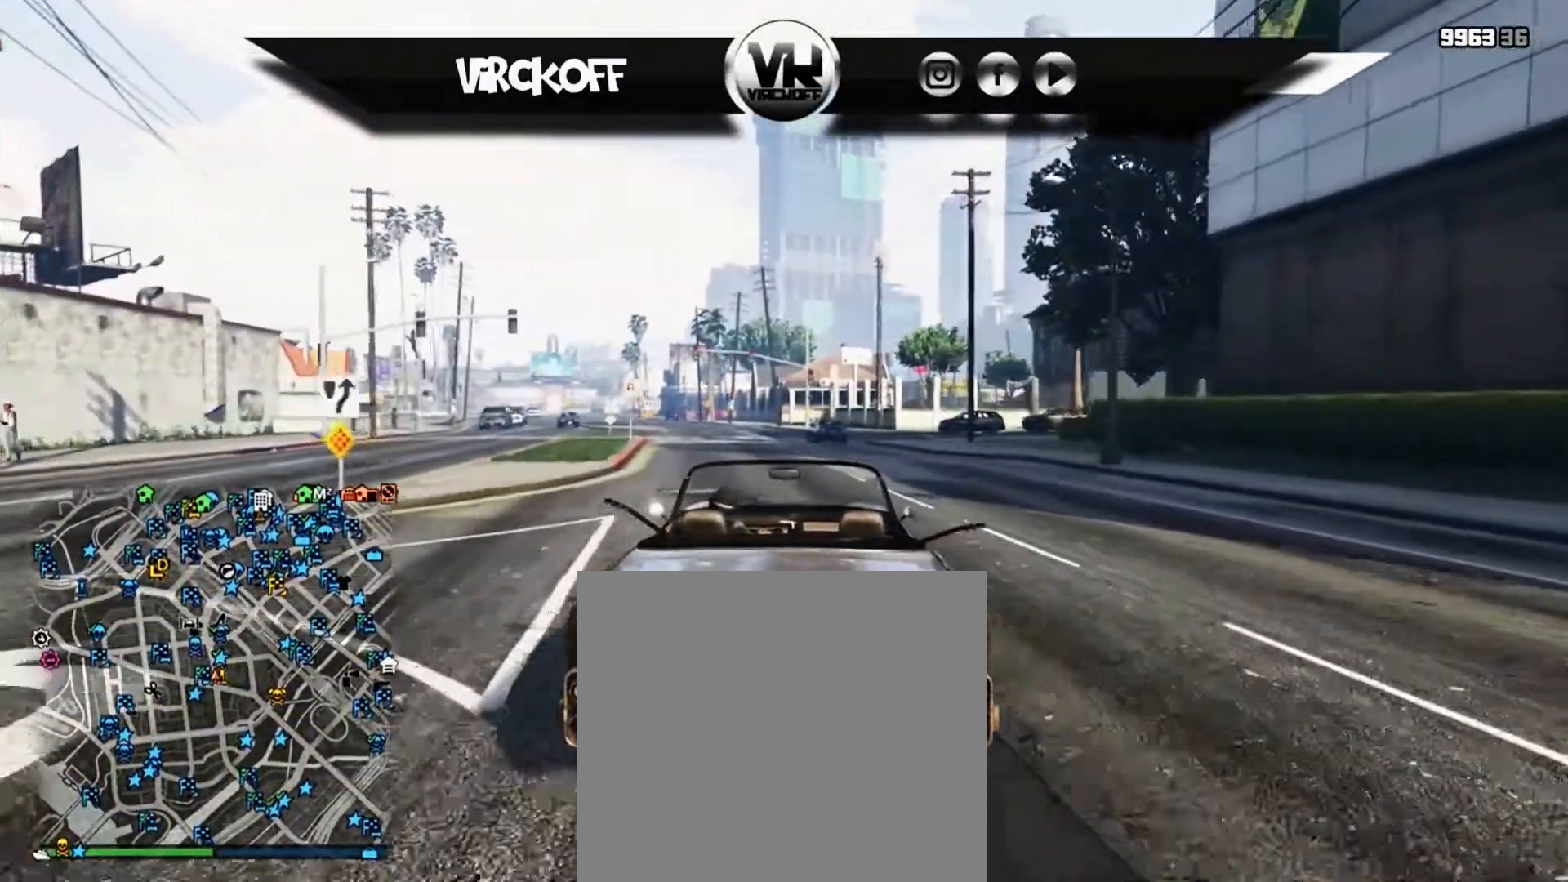
{"buttons": [], "left_stick": "center", "right_stick": "center", "events": []}
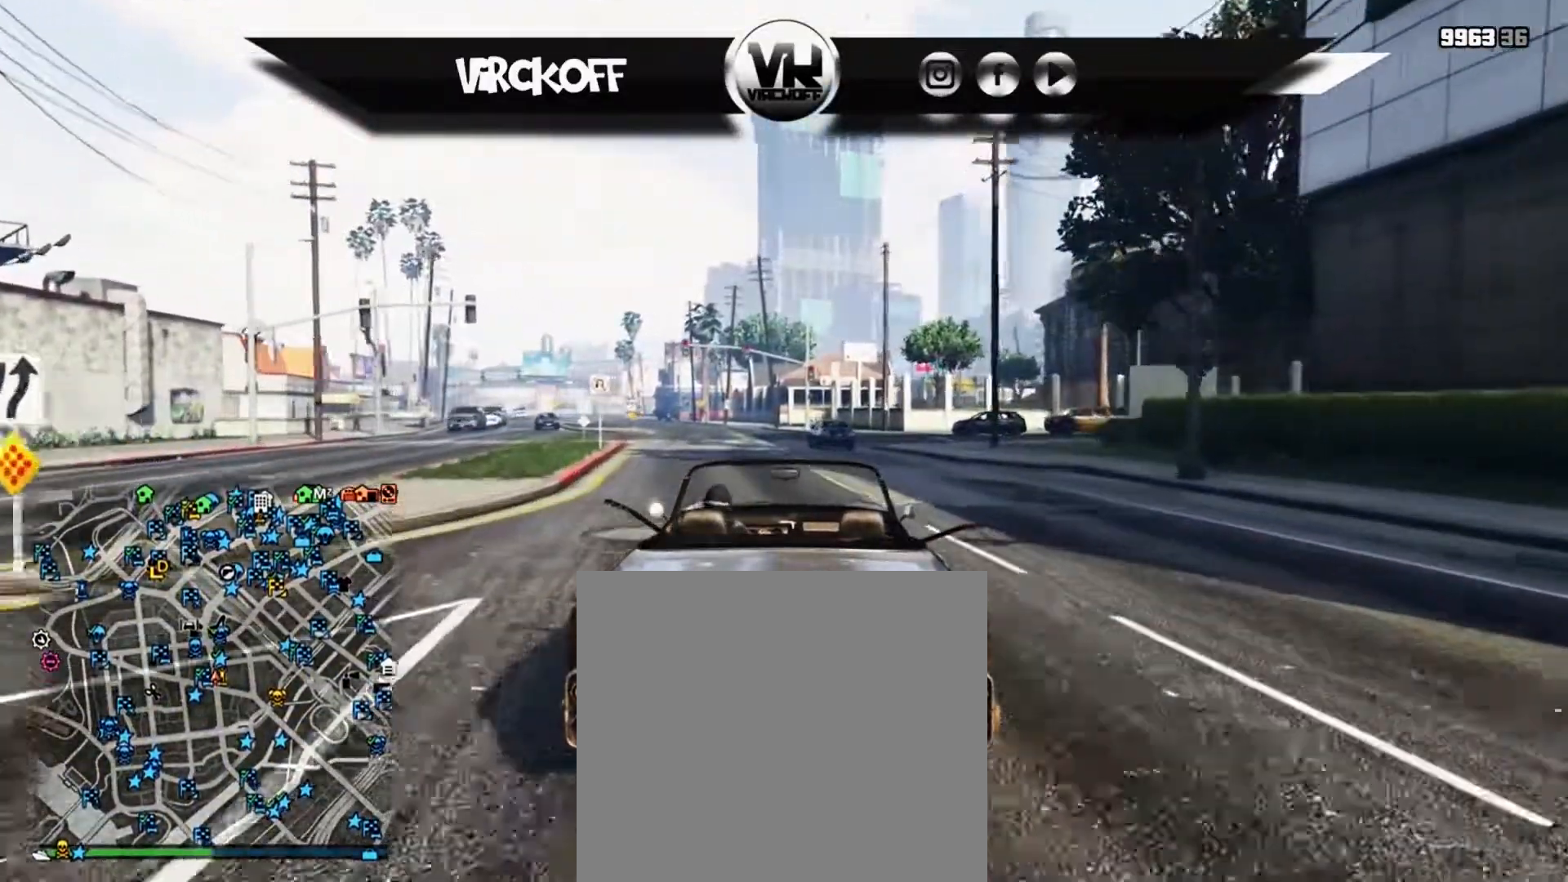
{"buttons": [], "left_stick": "center", "right_stick": "center", "events": []}
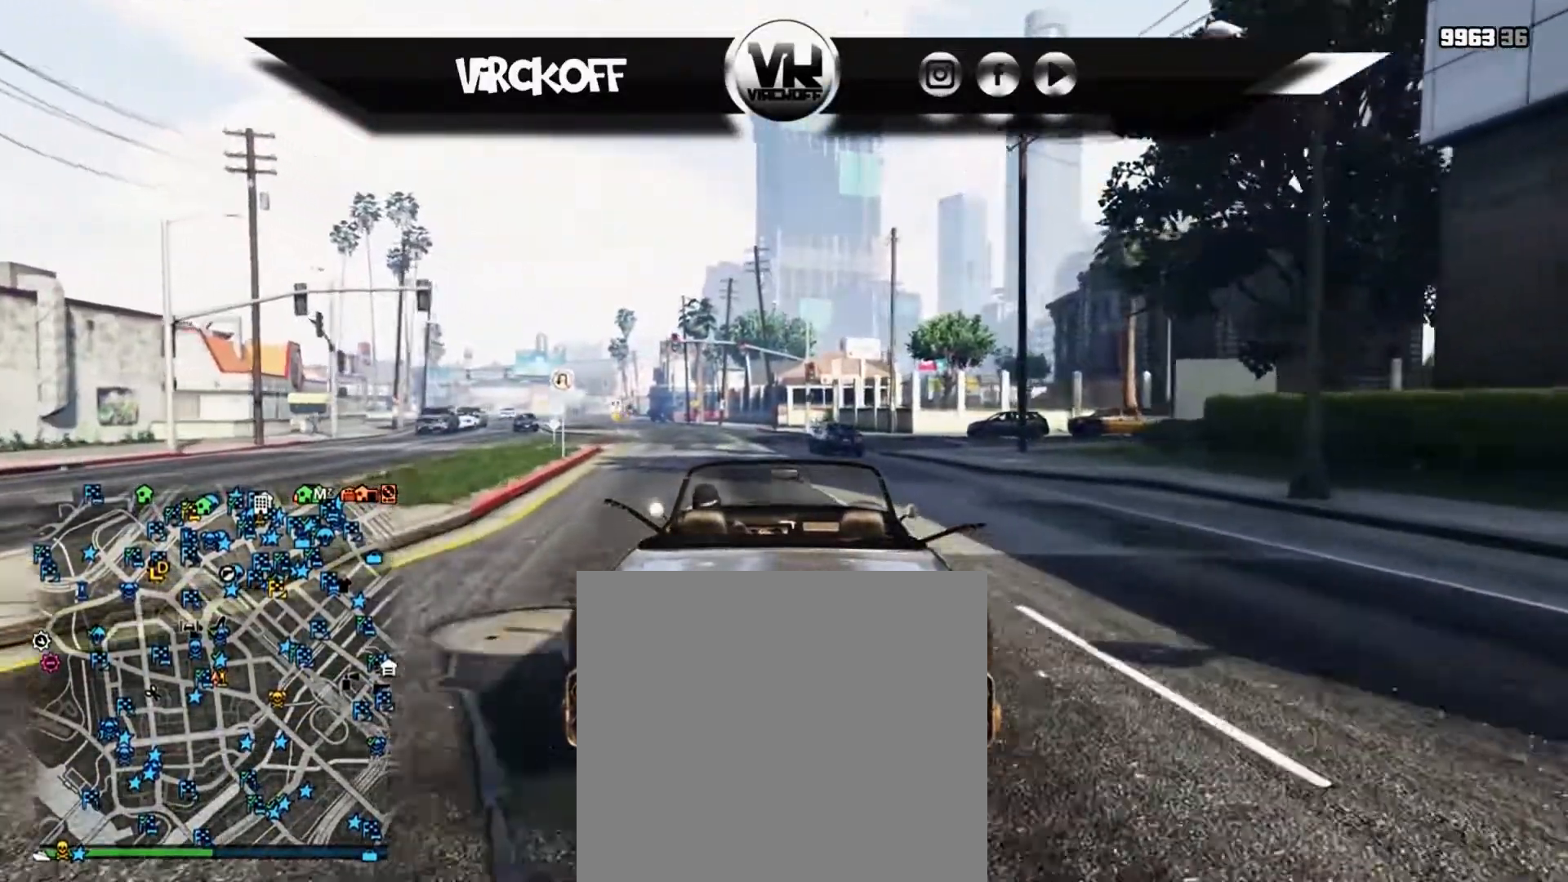
{"buttons": [], "left_stick": "up-left", "right_stick": "center", "events": [[367, "left_stick", "up-left"]]}
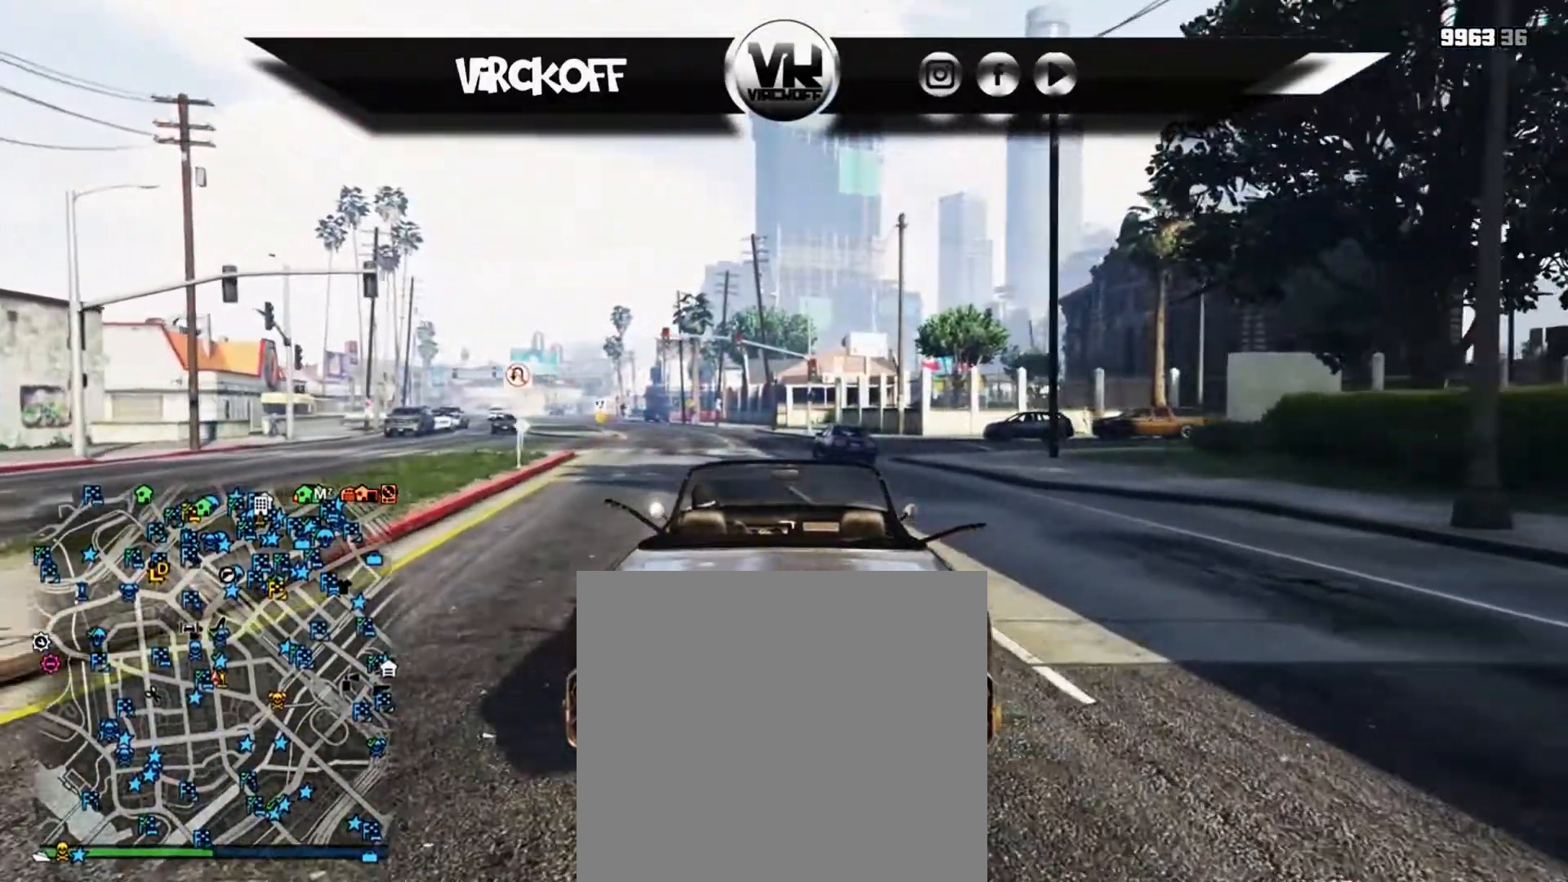
{"buttons": ["R2"], "left_stick": "center", "right_stick": "center", "events": [[283, "R2", "down"], [283, "left_stick", "center"]]}
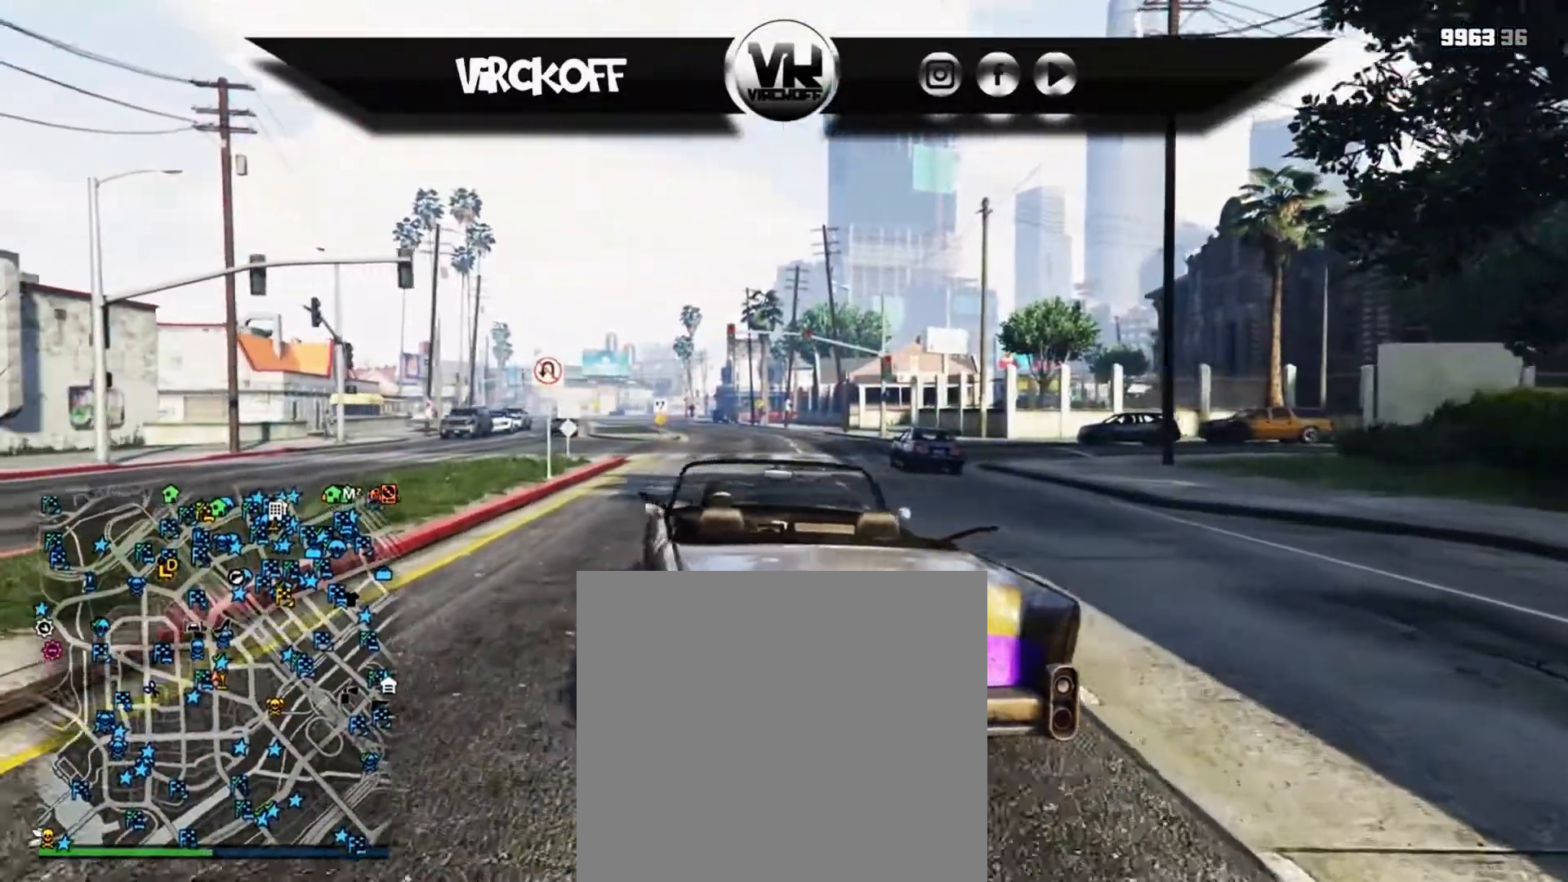
{"buttons": ["R2"], "left_stick": "center", "right_stick": "center", "events": [[133, "left_stick", "right"], [367, "left_stick", "center"]]}
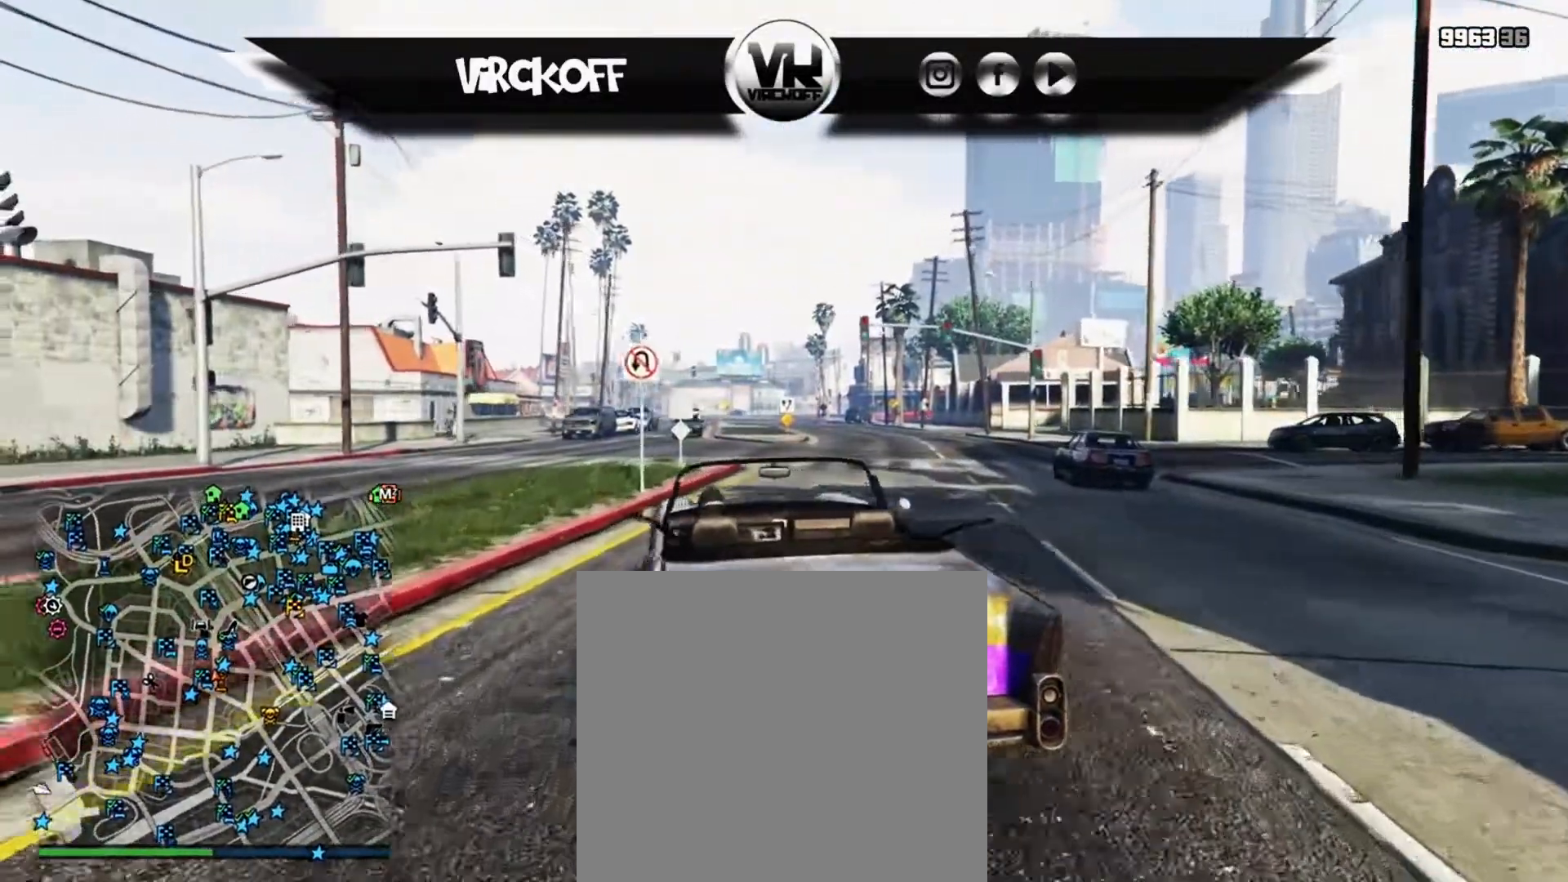
{"buttons": ["R2"], "left_stick": "center", "right_stick": "center", "events": []}
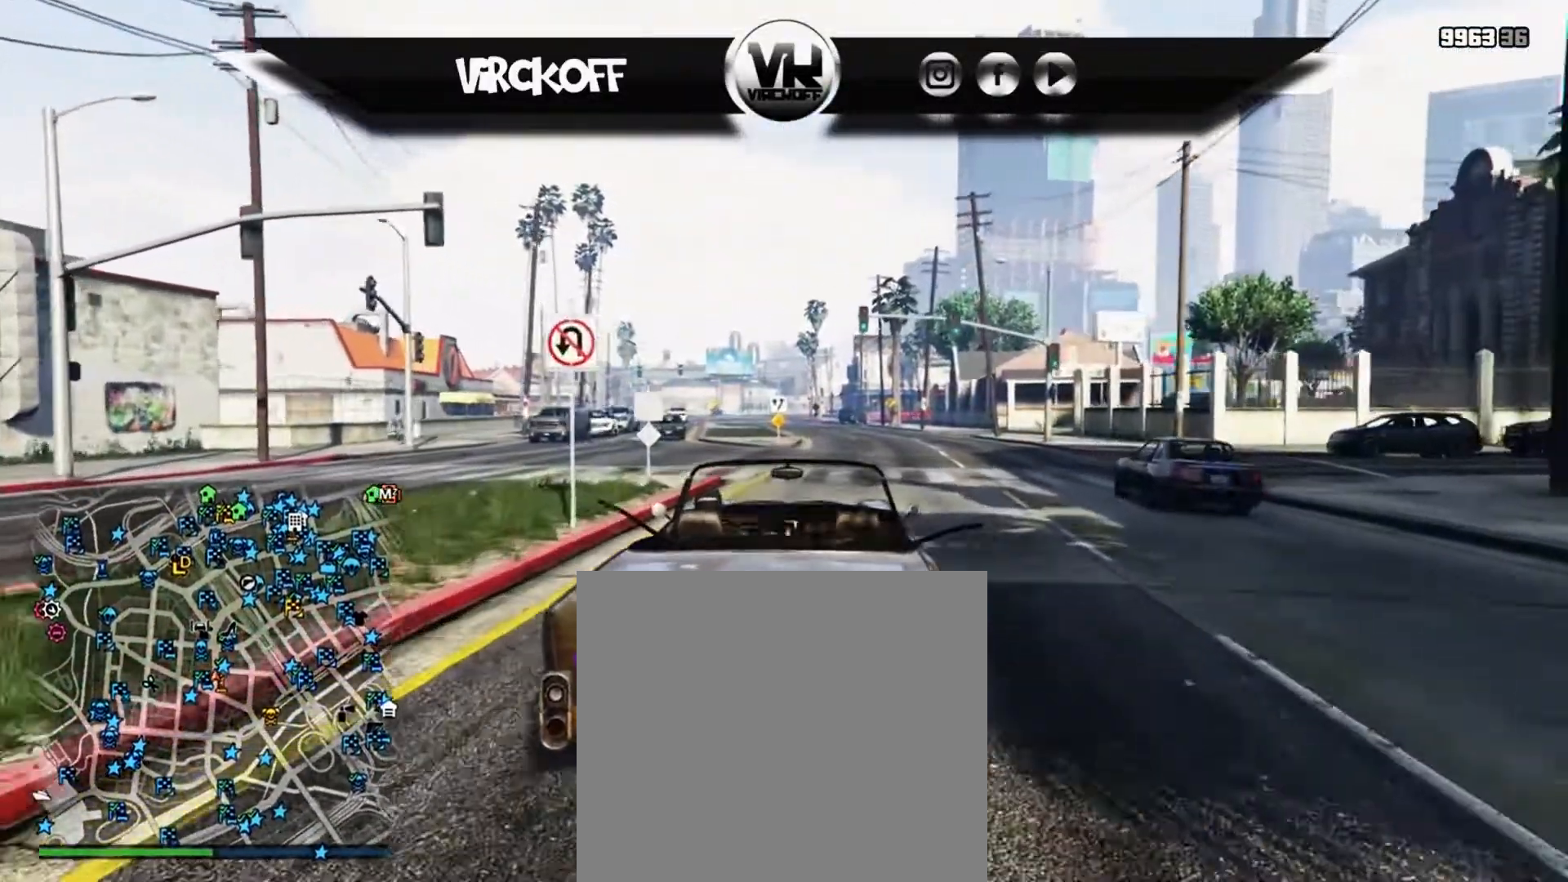
{"buttons": ["R2"], "left_stick": "center", "right_stick": "center", "events": []}
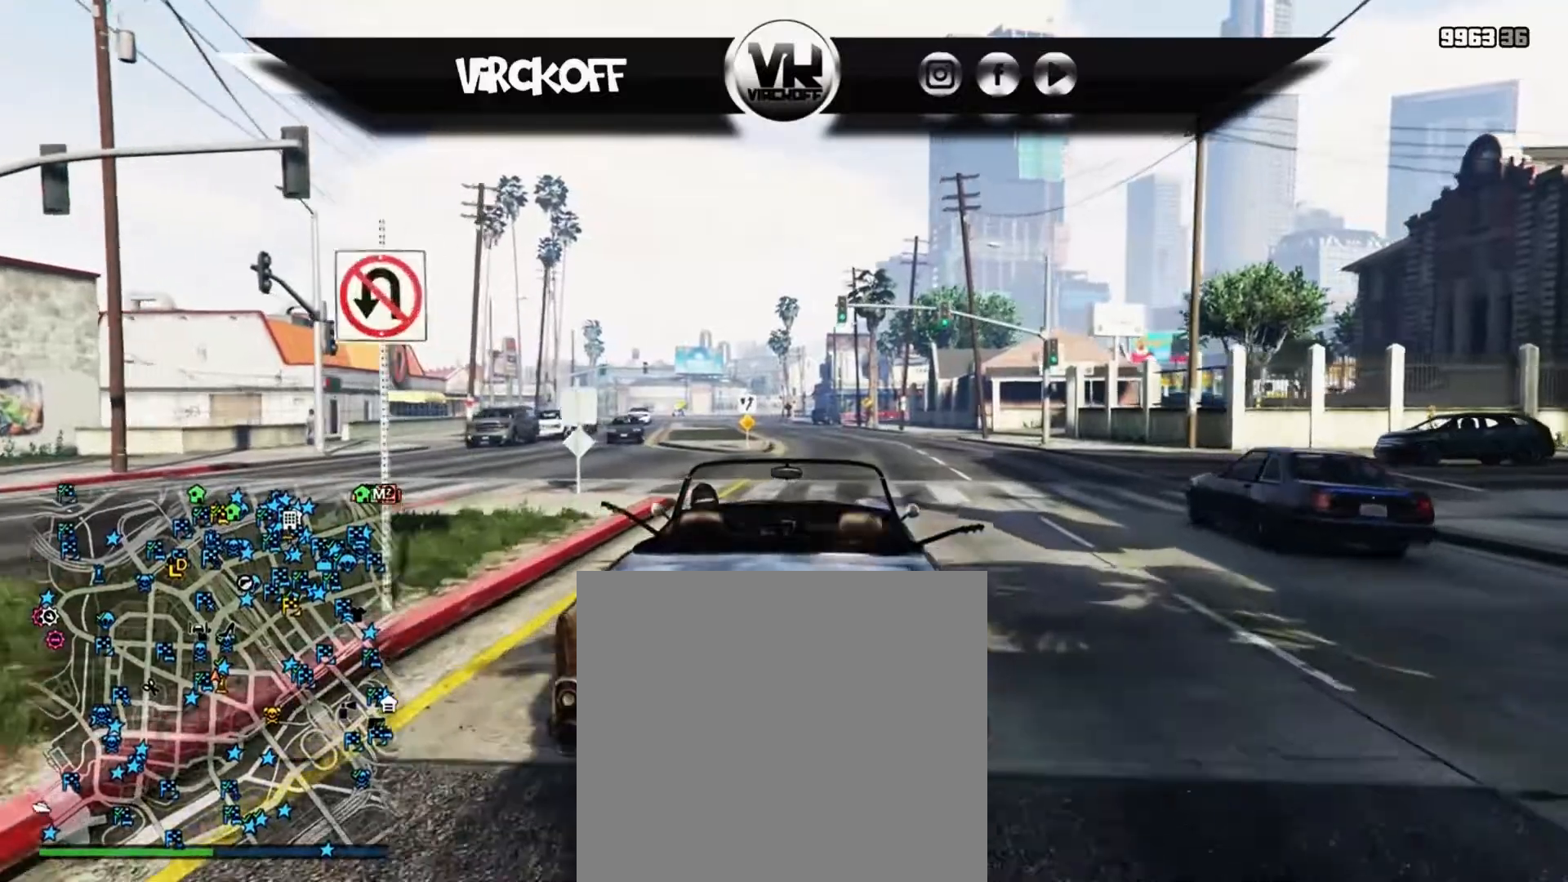
{"buttons": ["R2"], "left_stick": "center", "right_stick": "center", "events": []}
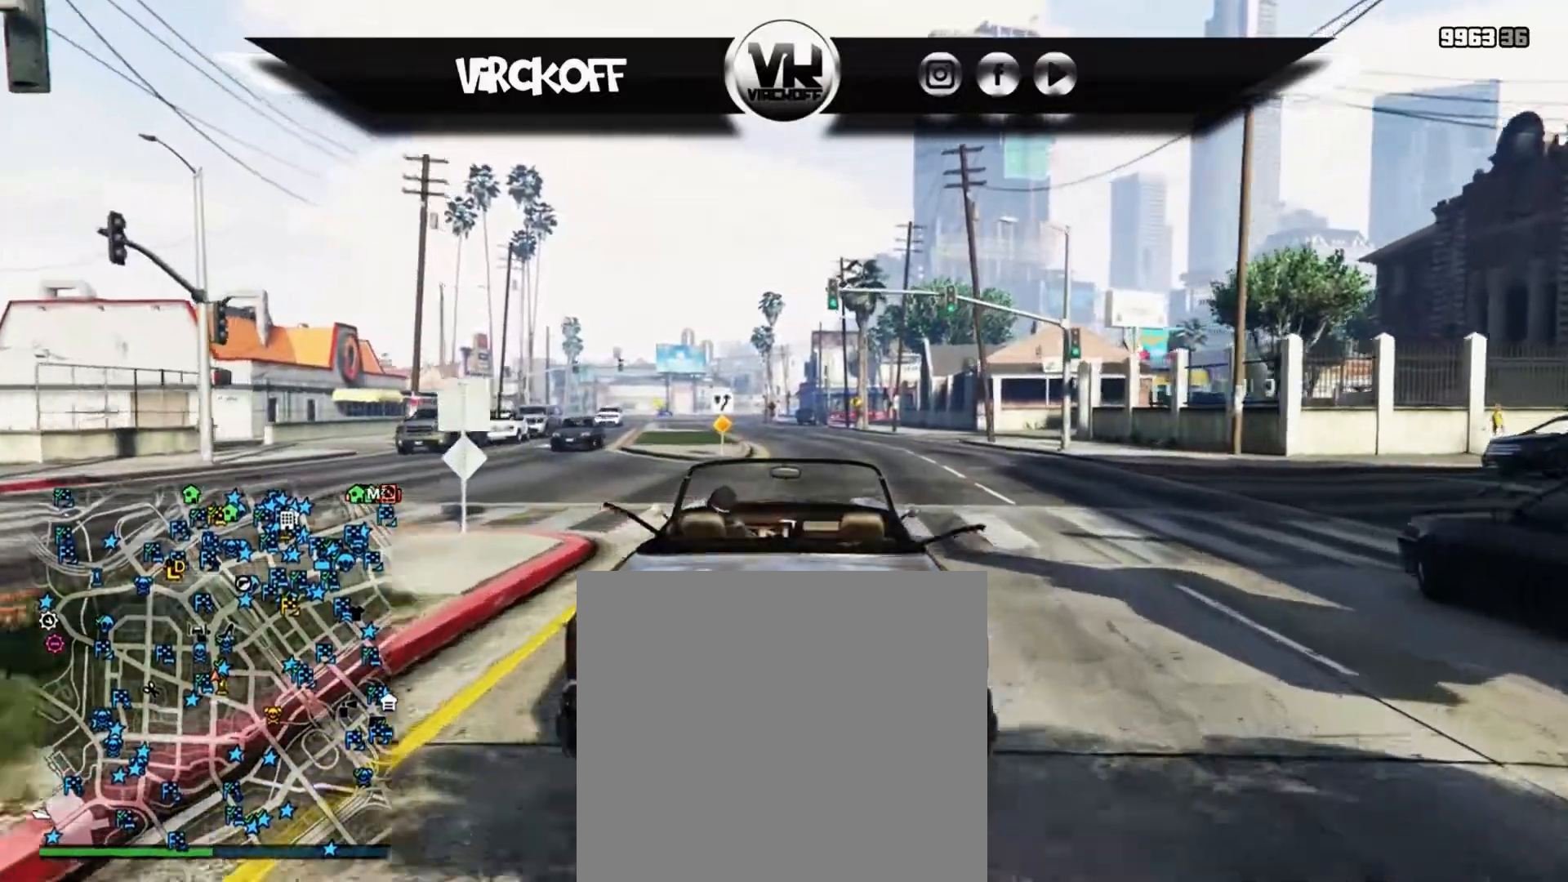
{"buttons": ["R2"], "left_stick": "center", "right_stick": "center", "events": []}
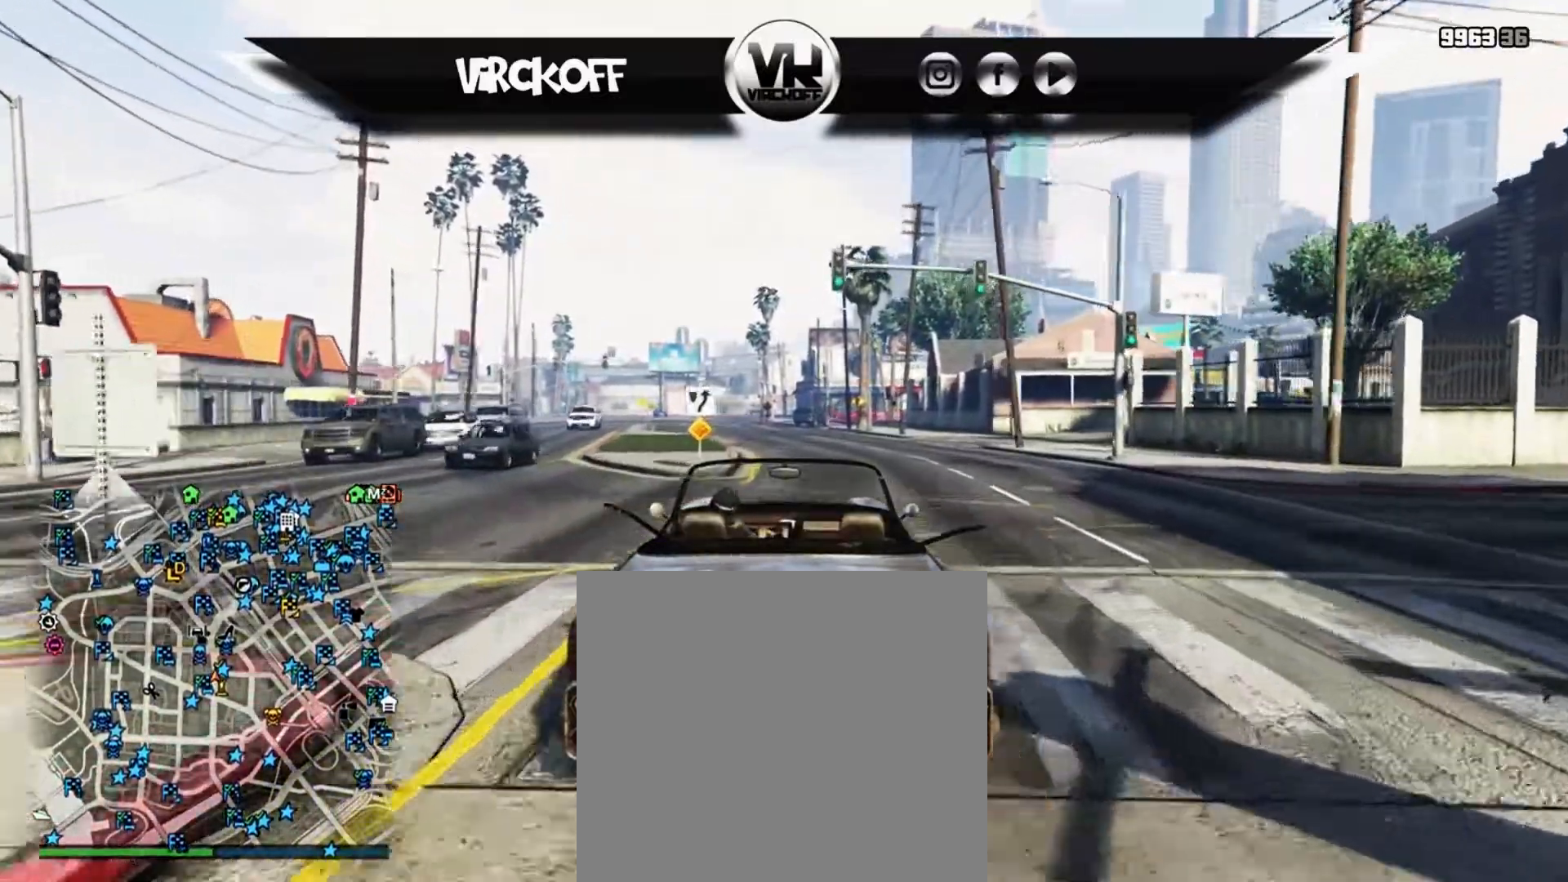
{"buttons": ["R2"], "left_stick": "center", "right_stick": "center", "events": []}
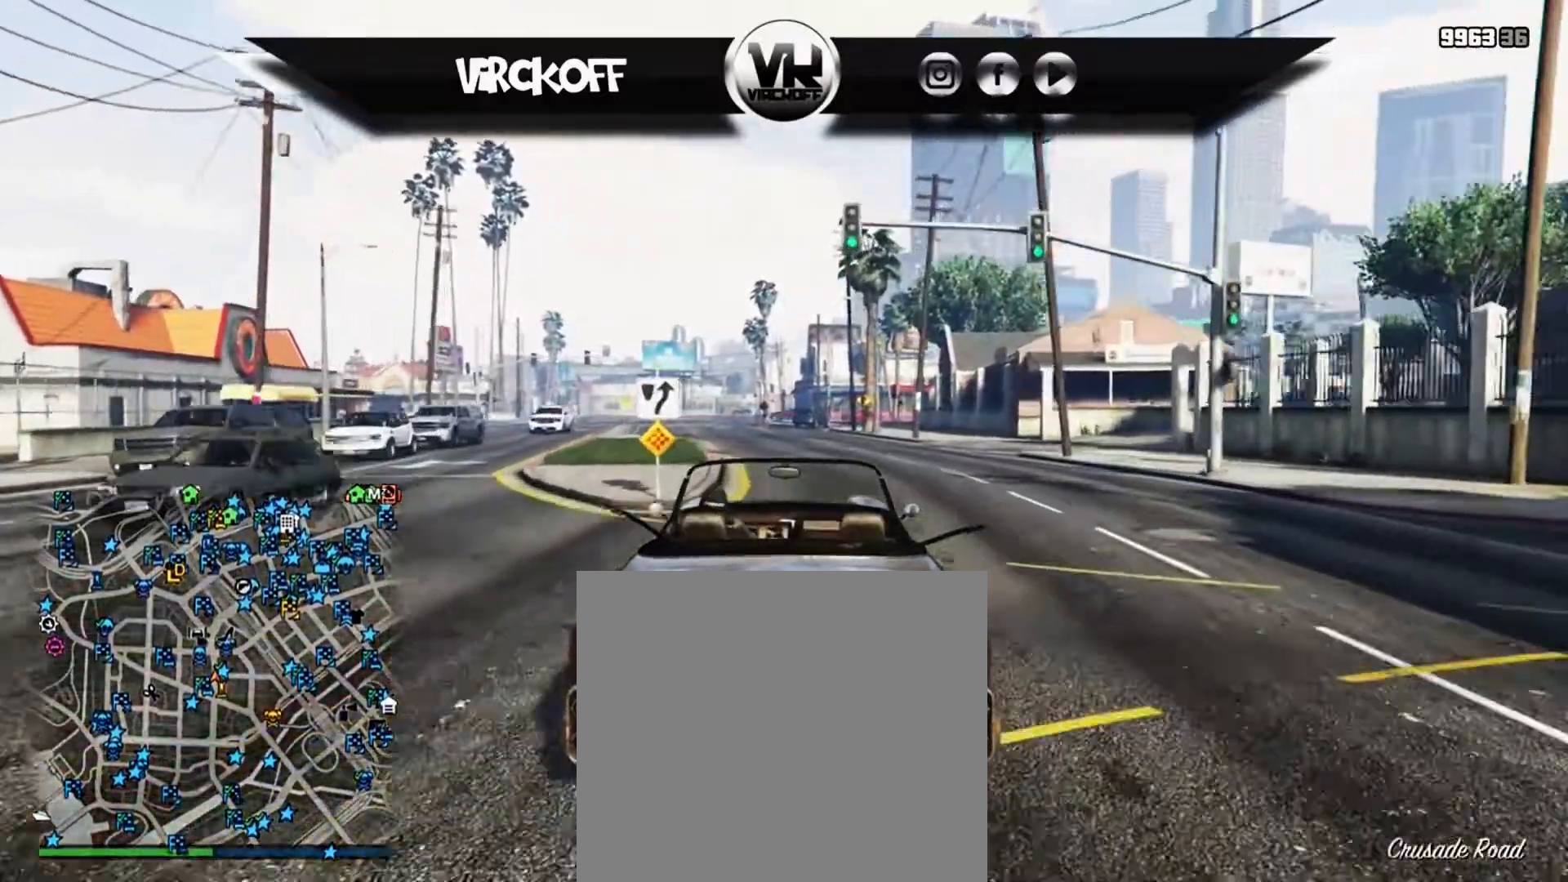
{"buttons": ["R2"], "left_stick": "center", "right_stick": "left", "events": [[400, "right_stick", "left"]]}
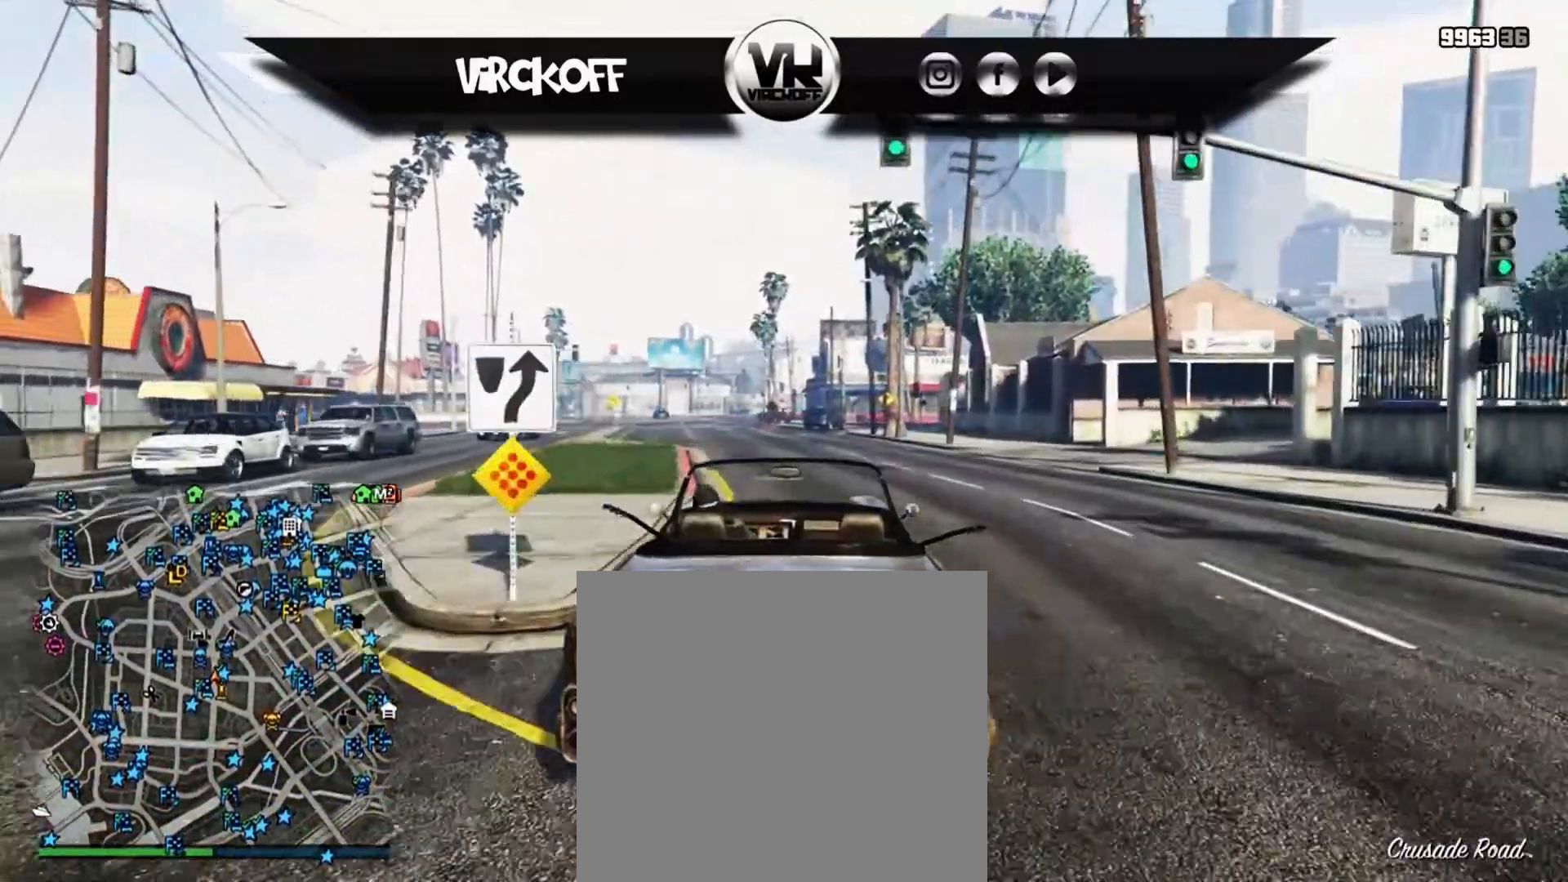
{"buttons": ["R2"], "left_stick": "center", "right_stick": "left", "events": []}
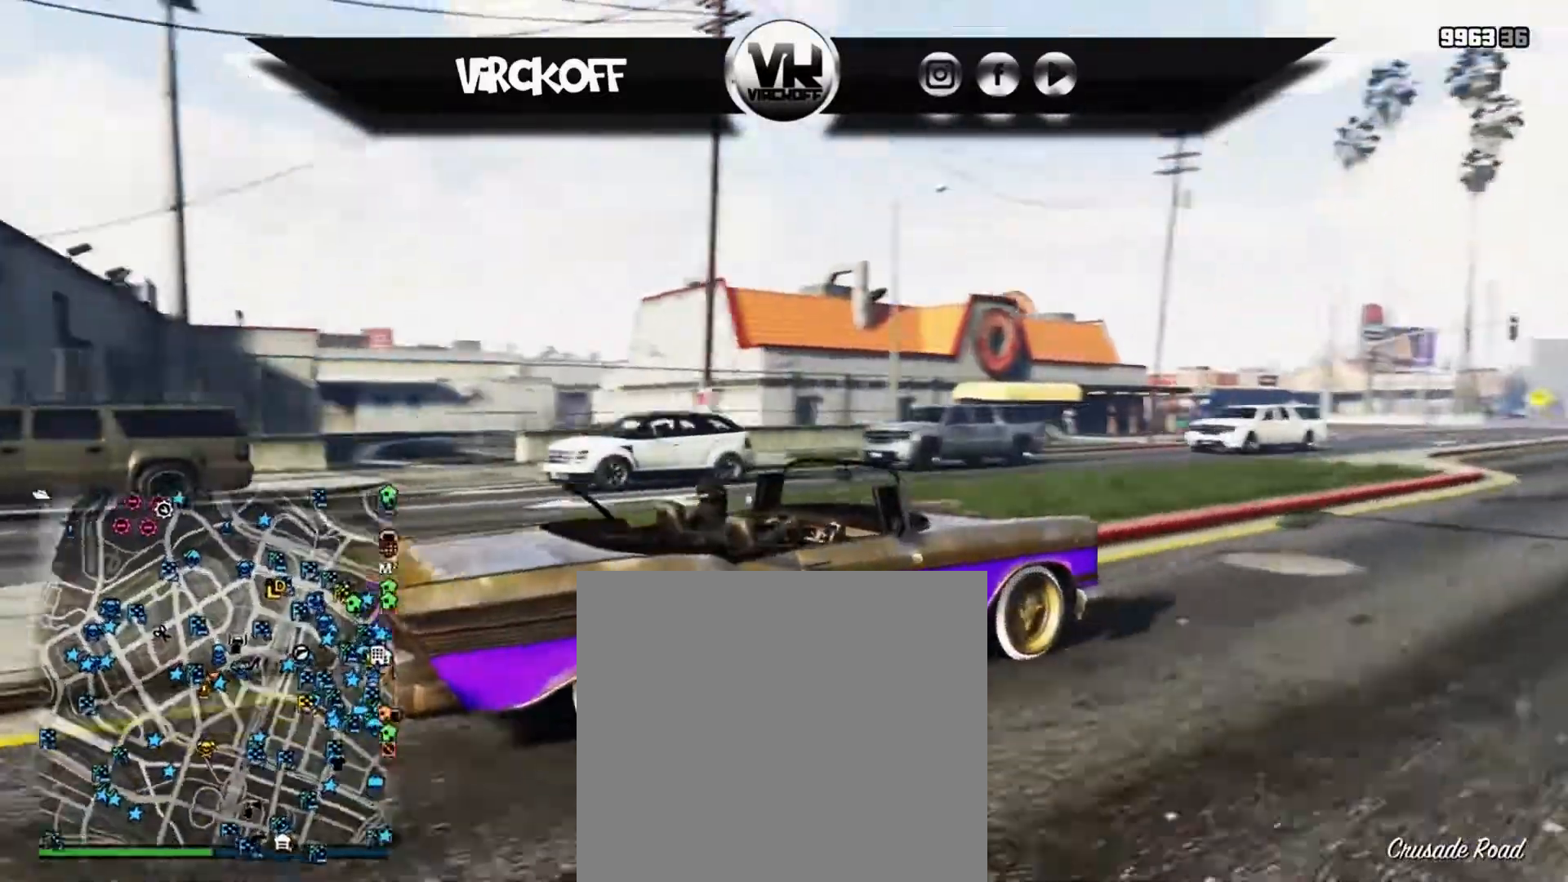
{"buttons": ["R2"], "left_stick": "center", "right_stick": "left", "events": []}
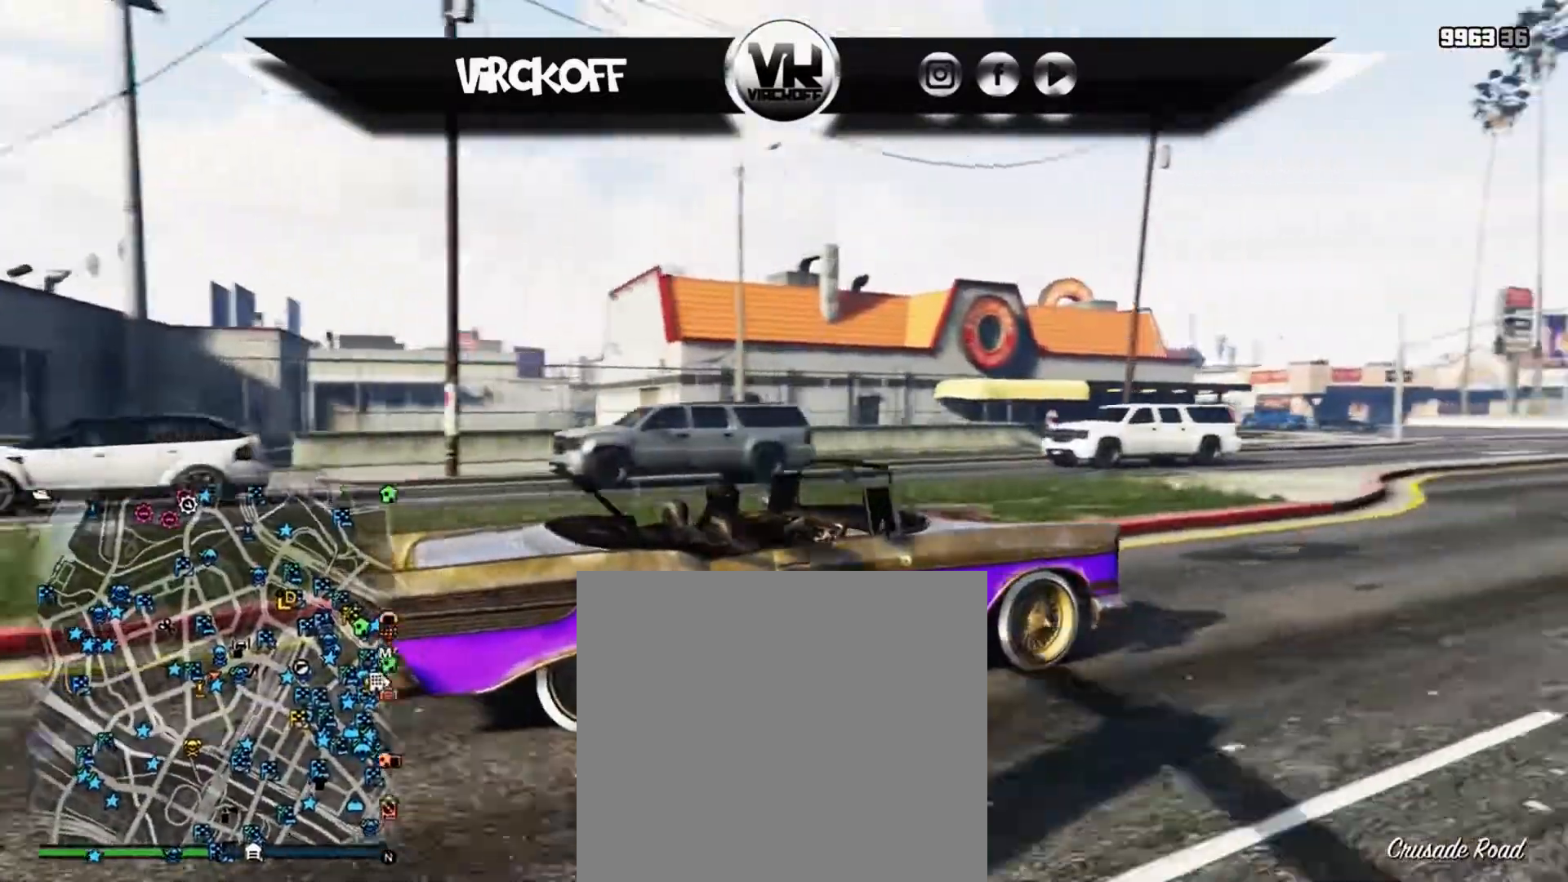
{"buttons": ["R2"], "left_stick": "center", "right_stick": "center", "events": [[333, "right_stick", "center"]]}
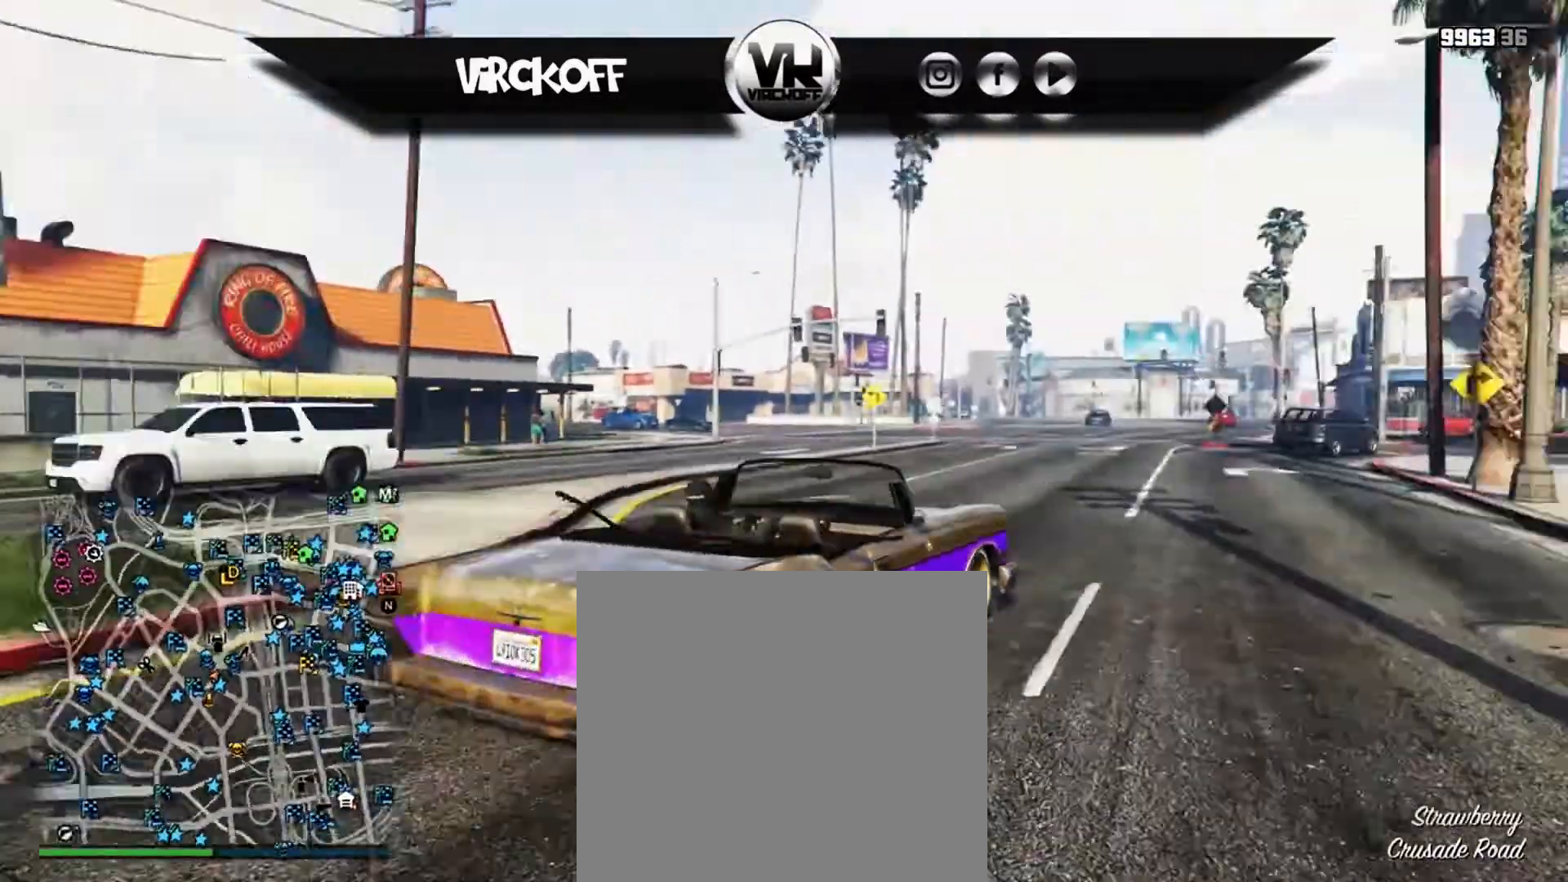
{"buttons": [], "left_stick": "center", "right_stick": "center"}
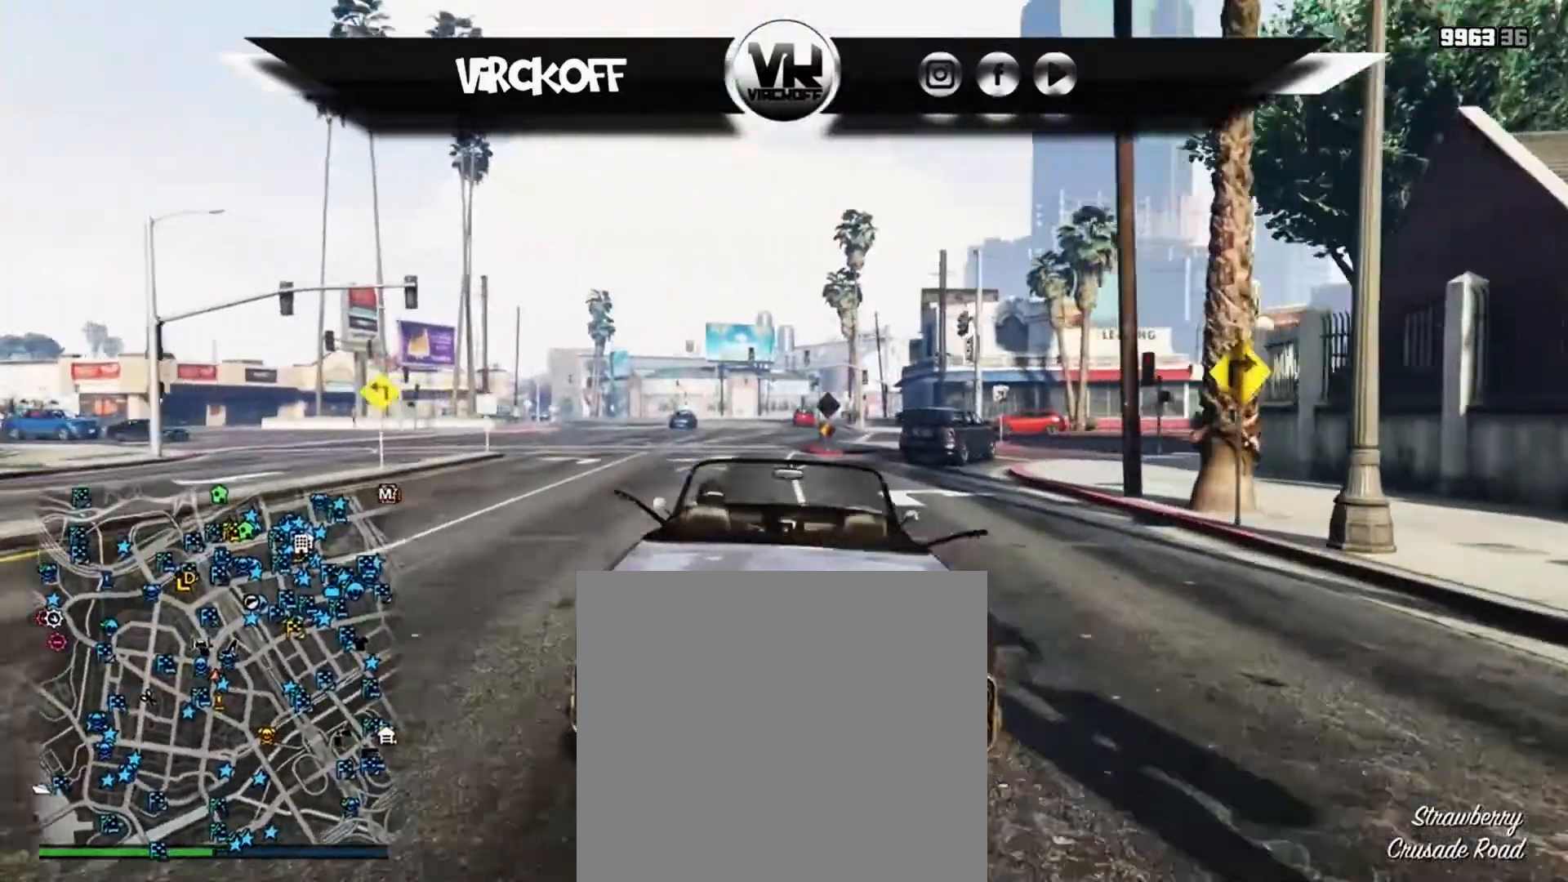
{"buttons": ["L3"], "left_stick": "center", "right_stick": "center", "events": [[67, "L3", "down"], [283, "left_stick", "left"], [400, "left_stick", "center"]]}
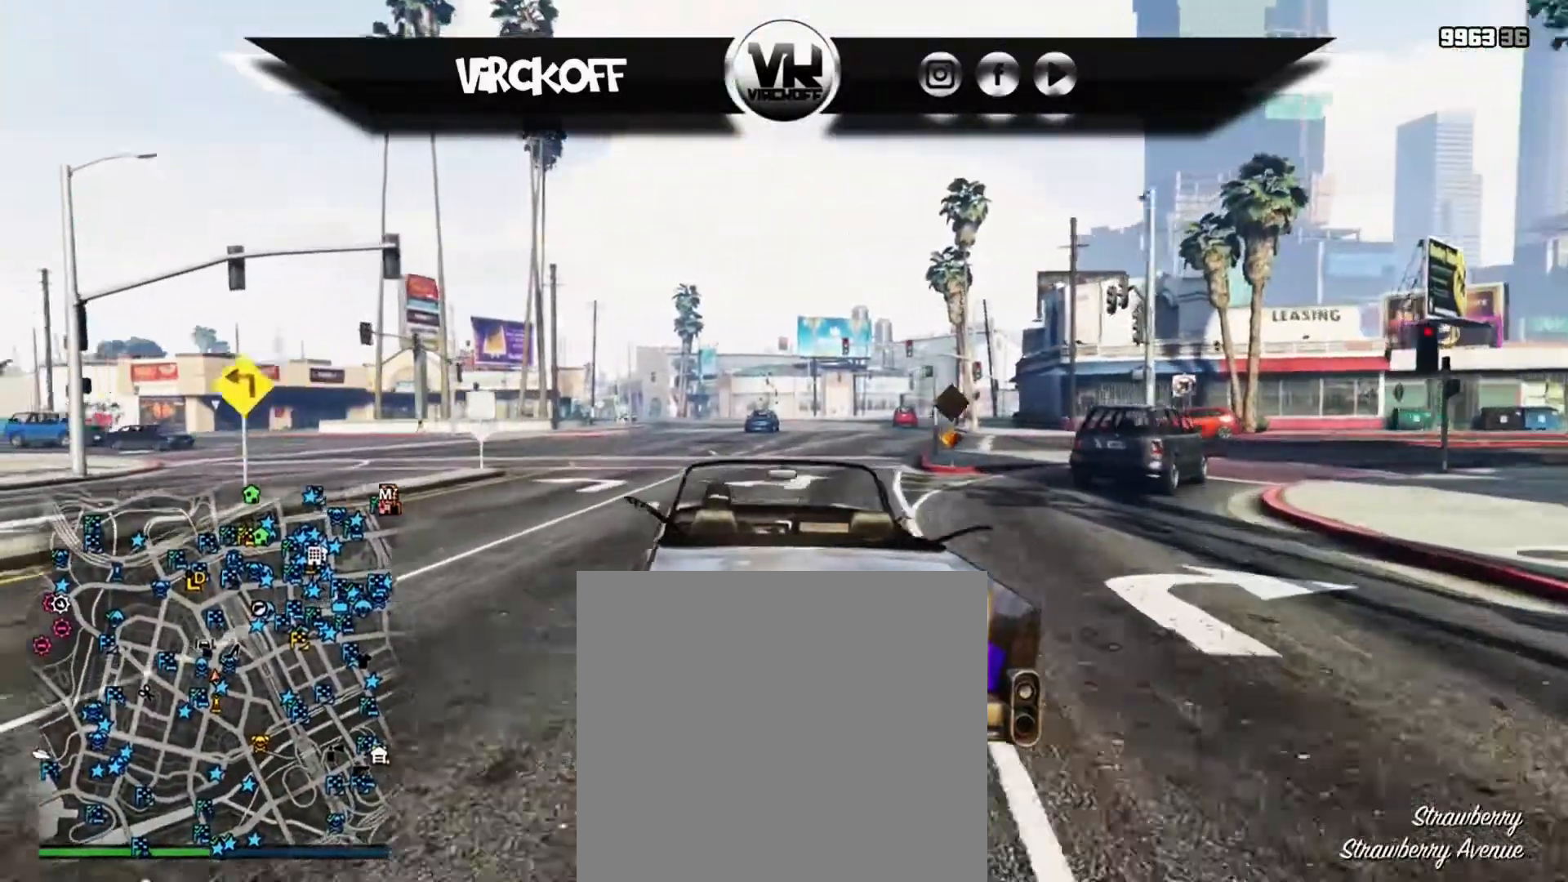
{"buttons": ["R2", "L3"], "left_stick": "left", "right_stick": "center", "events": [[100, "left_stick", "left"], [233, "left_stick", "center"], [383, "left_stick", "left"], [450, "R2", "down"]]}
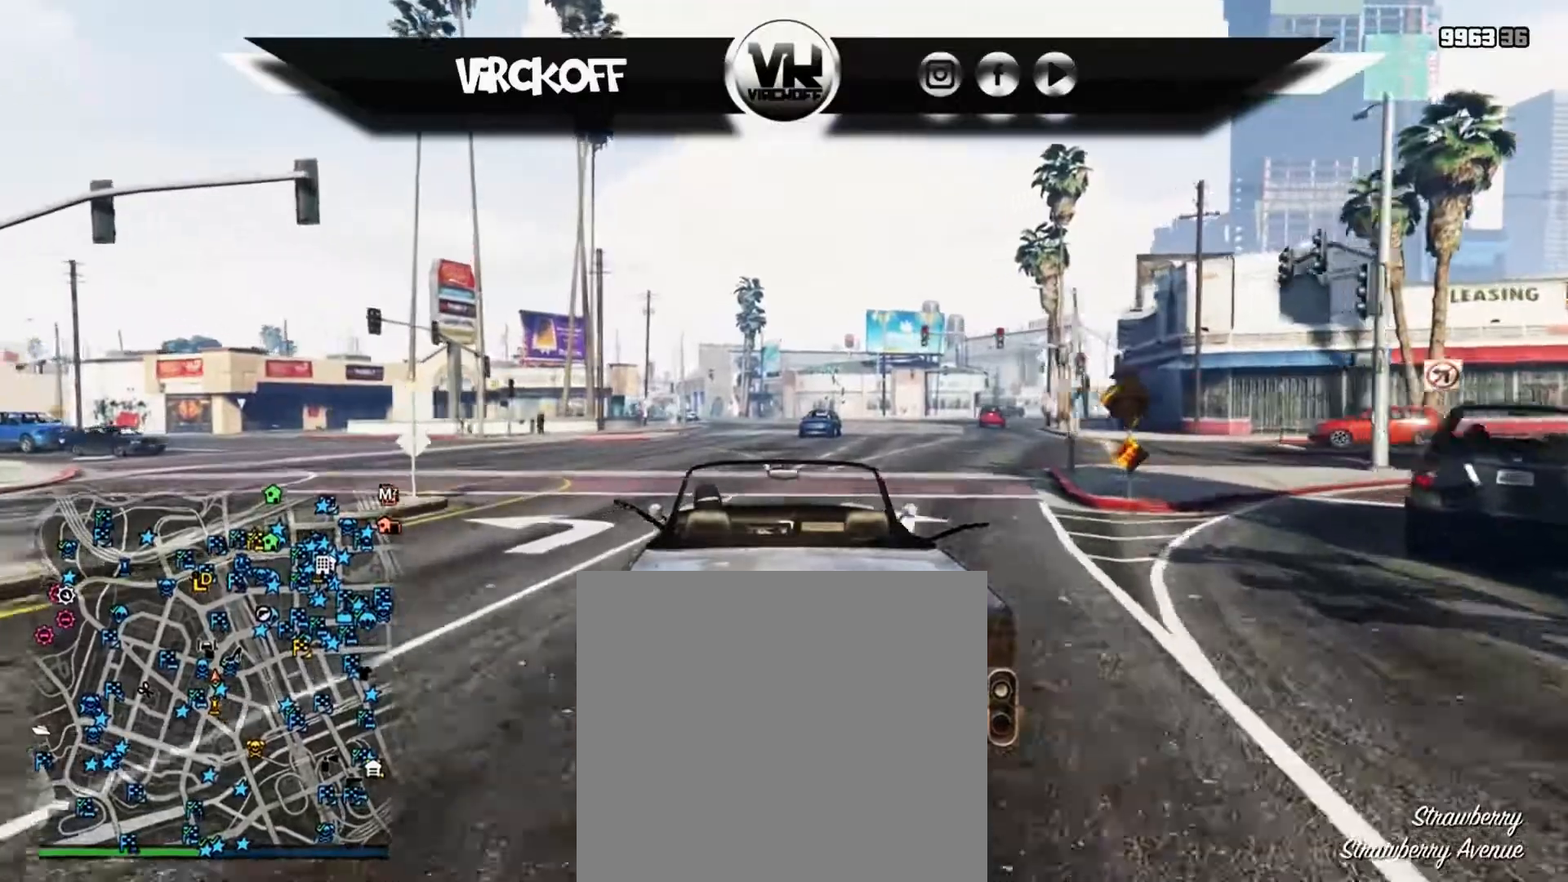
{"buttons": ["R2", "L3"], "left_stick": "left", "right_stick": "center", "events": [[217, "left_stick", "center"], [317, "left_stick", "left"]]}
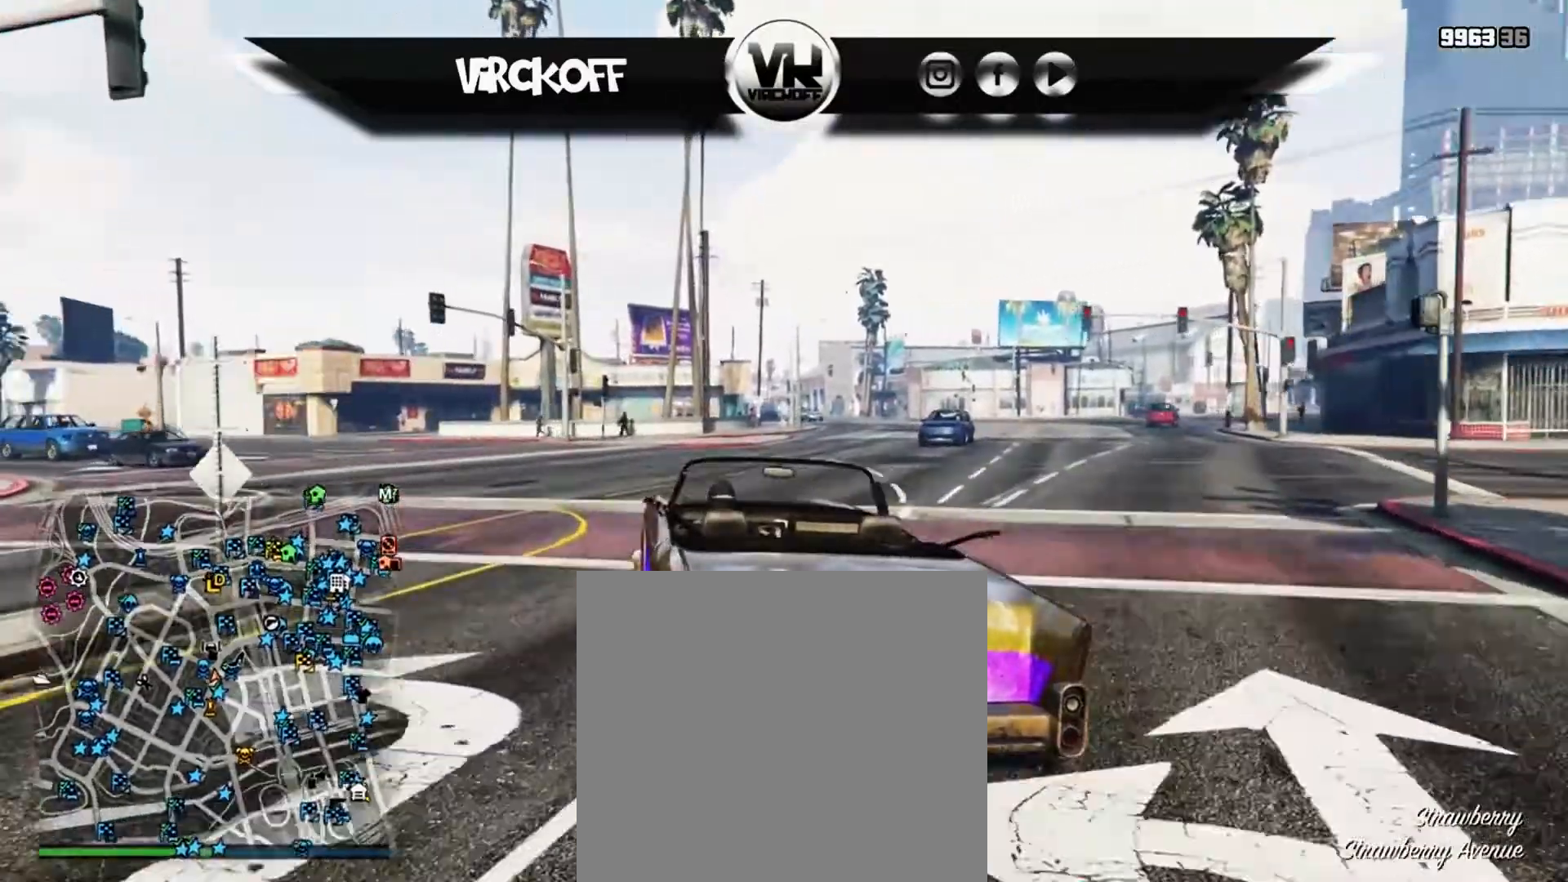
{"buttons": ["R2", "L3"], "left_stick": "center", "right_stick": "center", "events": [[133, "left_stick", "center"], [250, "left_stick", "left"], [450, "left_stick", "center"]]}
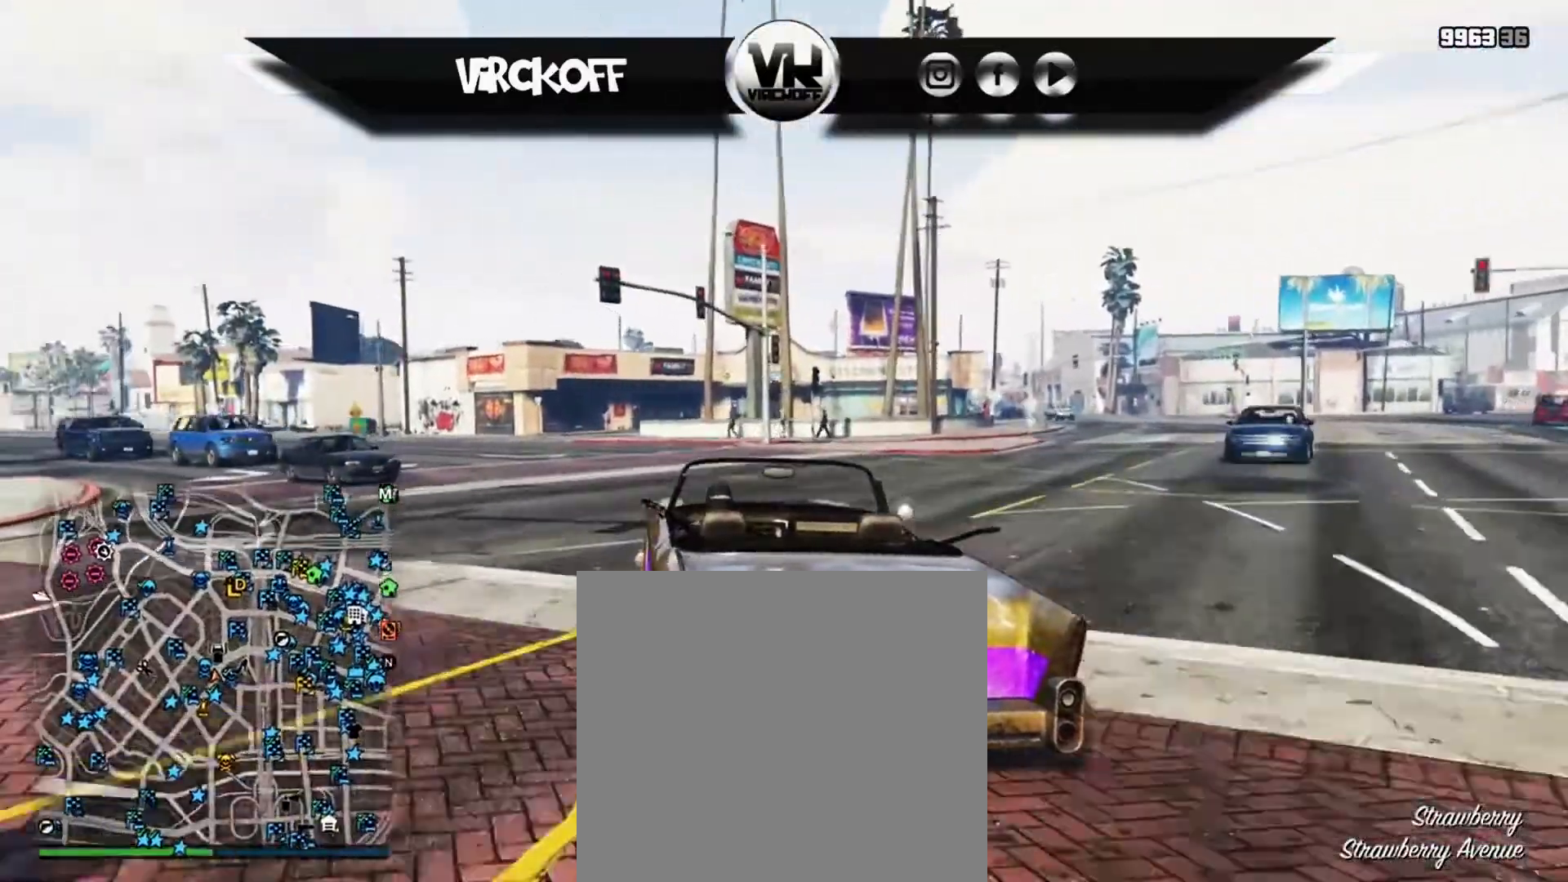
{"buttons": ["R2", "L3"], "left_stick": "center", "right_stick": "center", "events": [[300, "left_stick", "down-left"], [467, "left_stick", "center"]]}
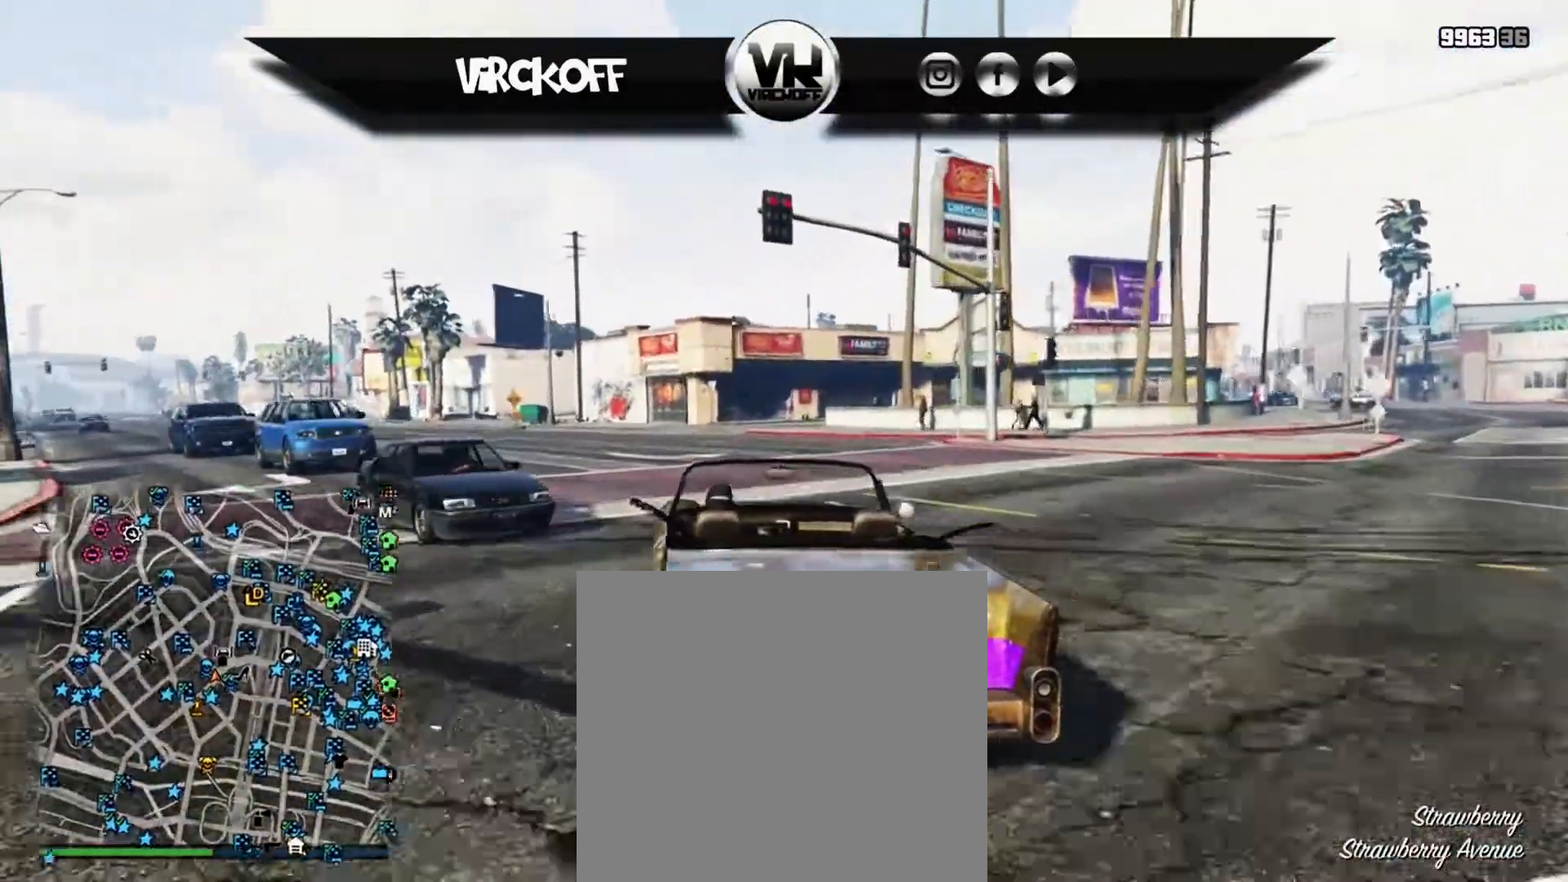
{"buttons": ["R2", "L3"], "left_stick": "left", "right_stick": "center", "events": [[200, "left_stick", "left"]]}
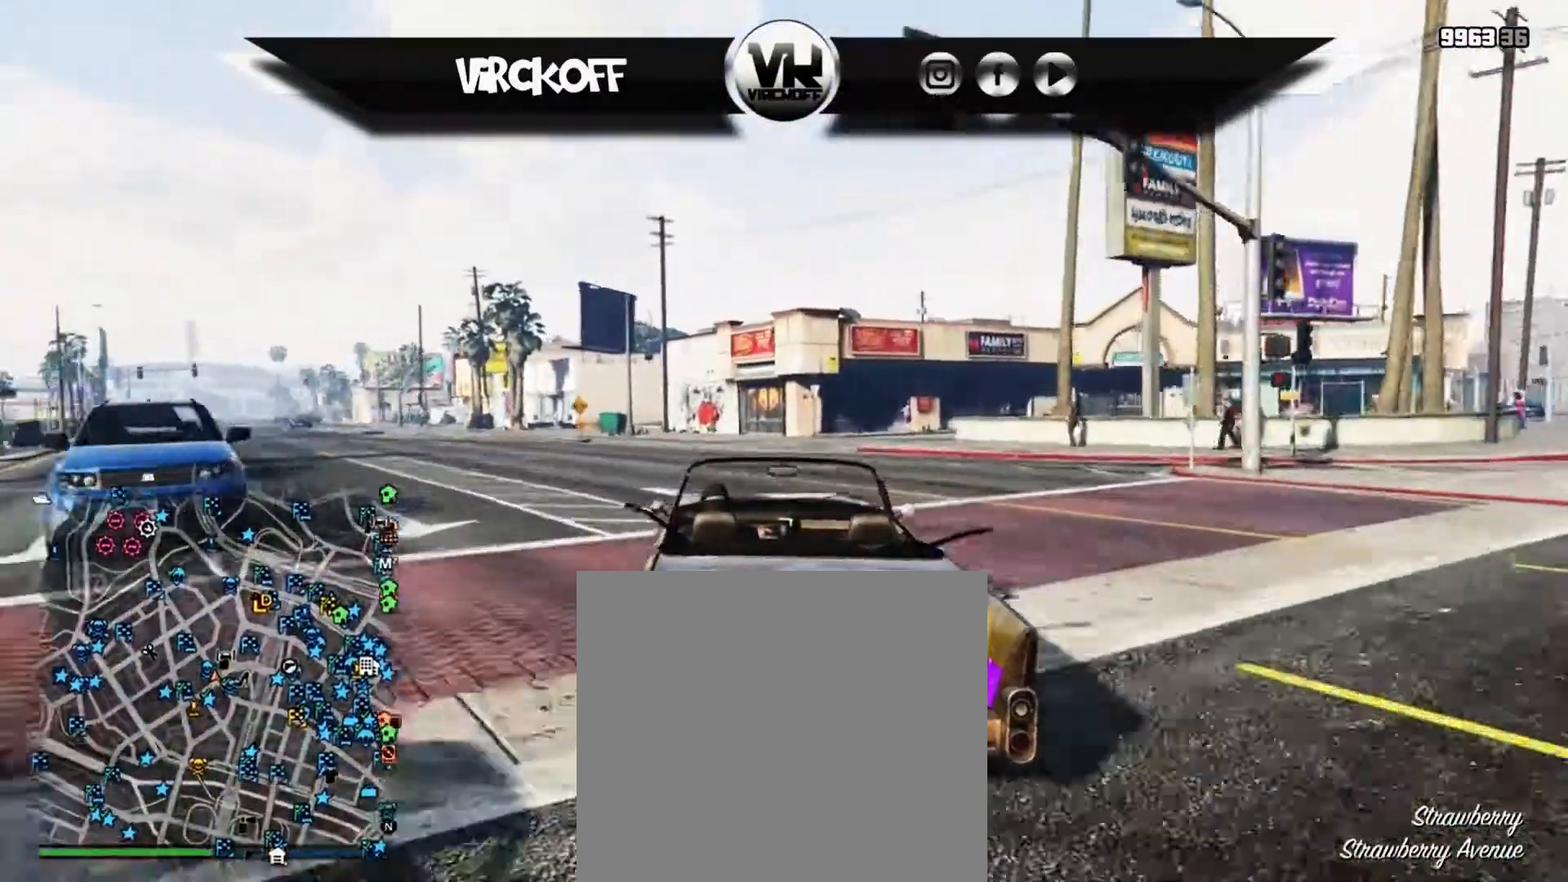
{"buttons": ["R2"], "left_stick": "left", "right_stick": "center", "events": [[117, "left_stick", "center"], [350, "left_stick", "left"], [500, "L3", "up"]]}
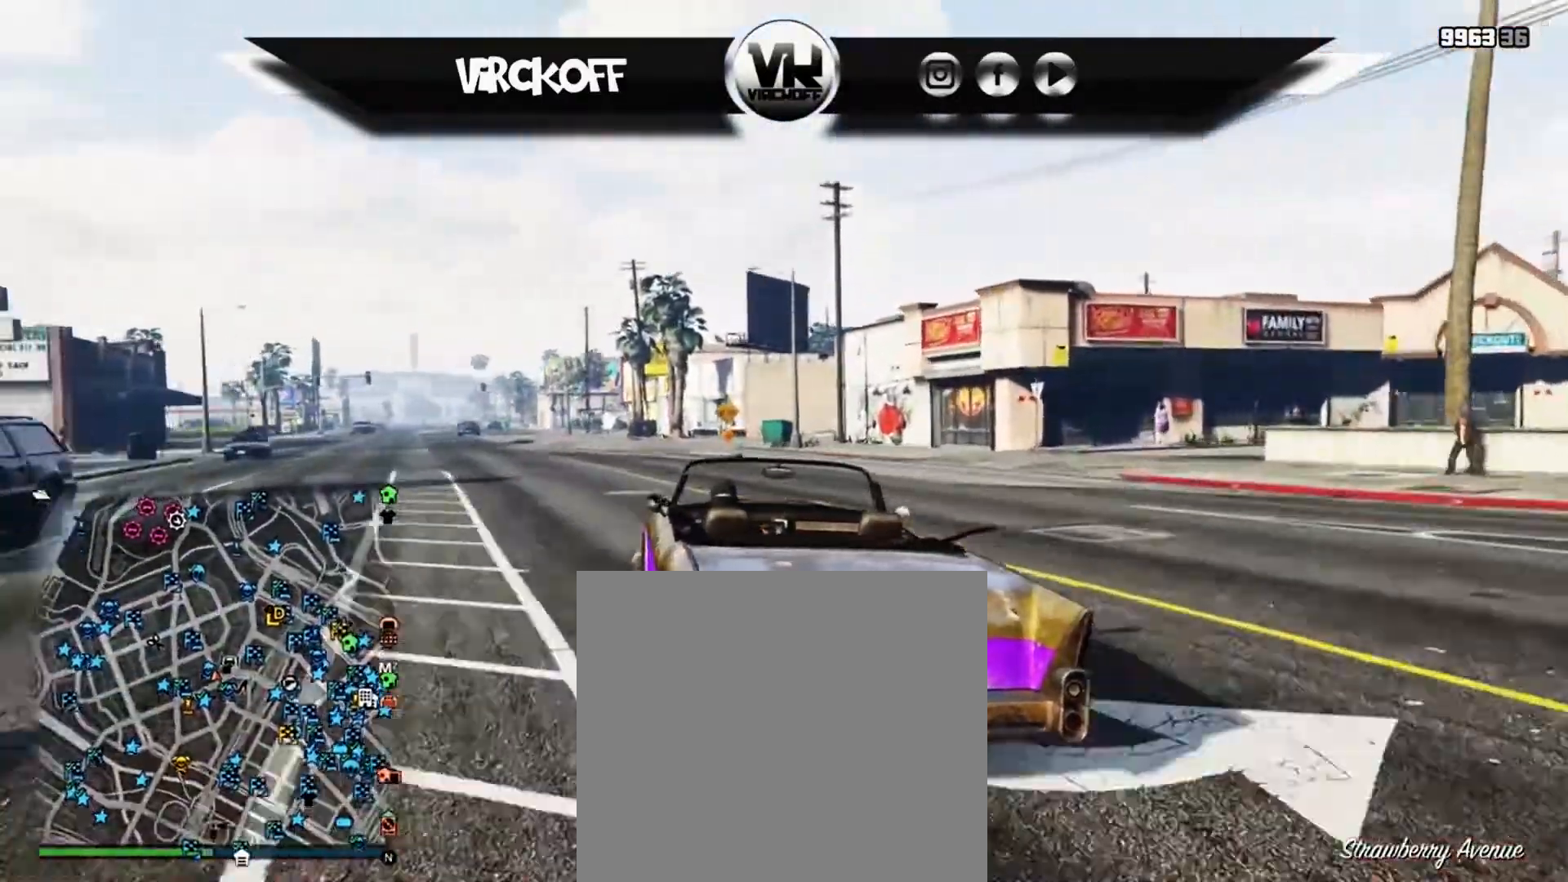
{"buttons": ["R2"], "left_stick": "center", "right_stick": "center", "events": [[217, "left_stick", "center"]]}
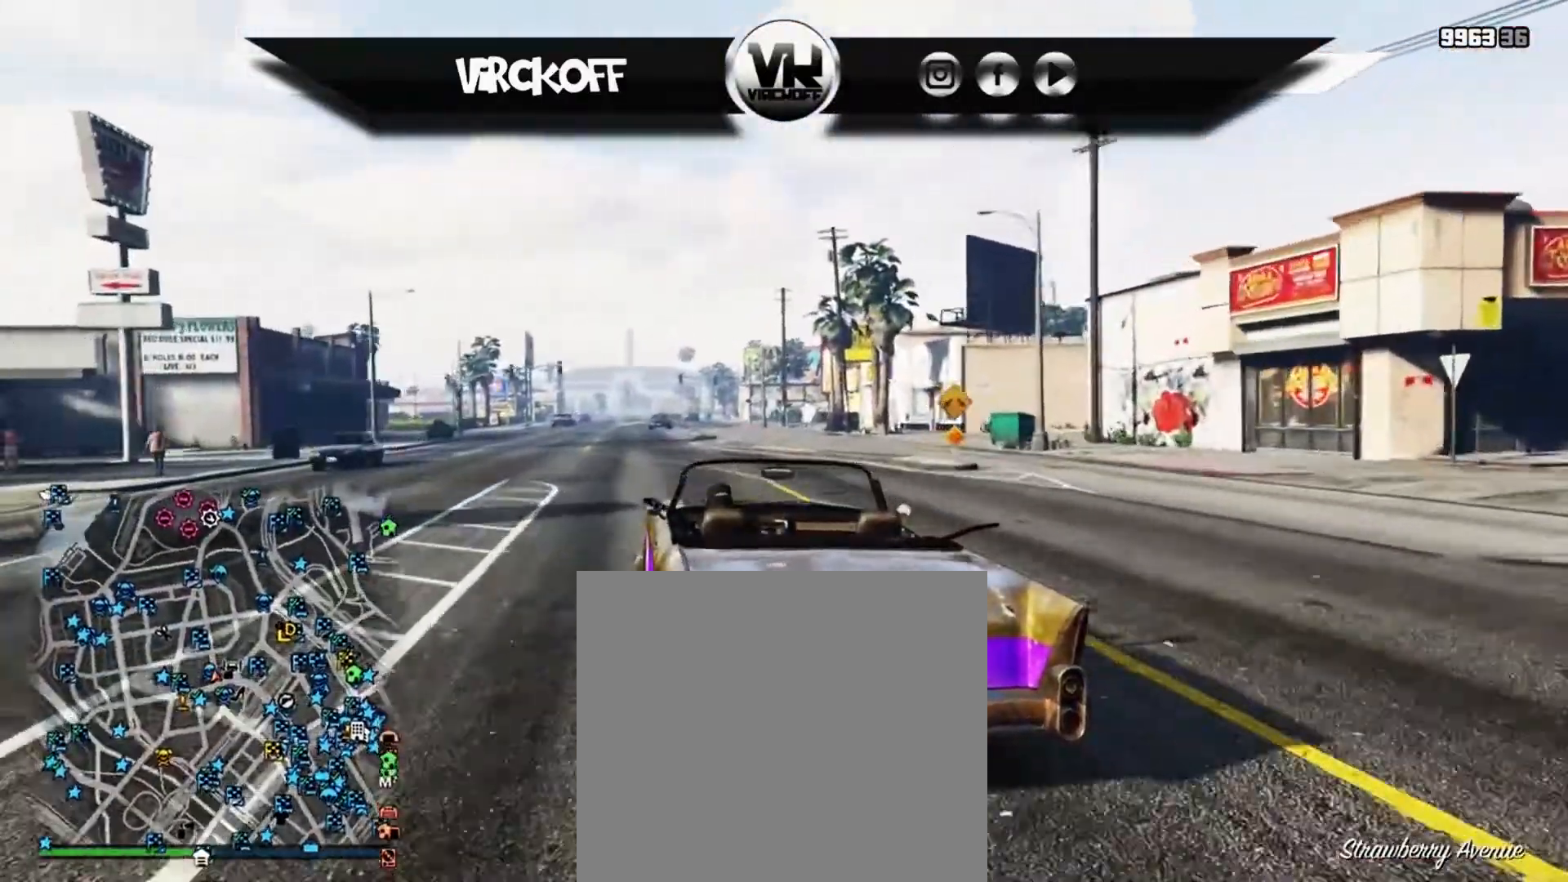
{"buttons": ["R2"], "left_stick": "center", "right_stick": "center", "events": [[200, "left_stick", "right"], [400, "left_stick", "center"]]}
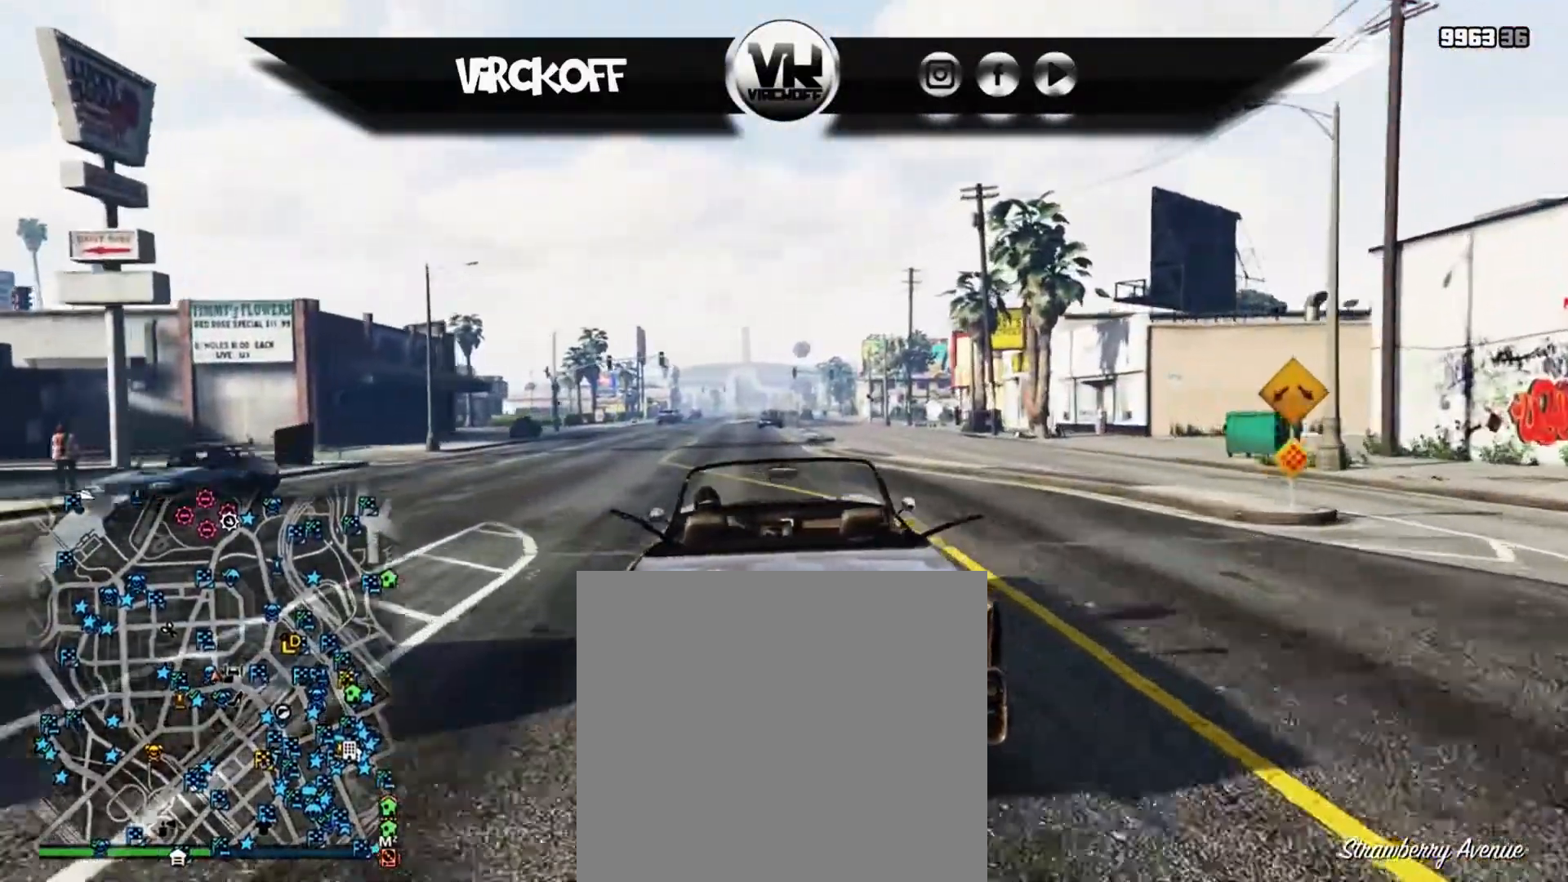
{"buttons": ["R2"], "left_stick": "center", "right_stick": "center", "events": [[83, "left_stick", "left"], [267, "left_stick", "center"]]}
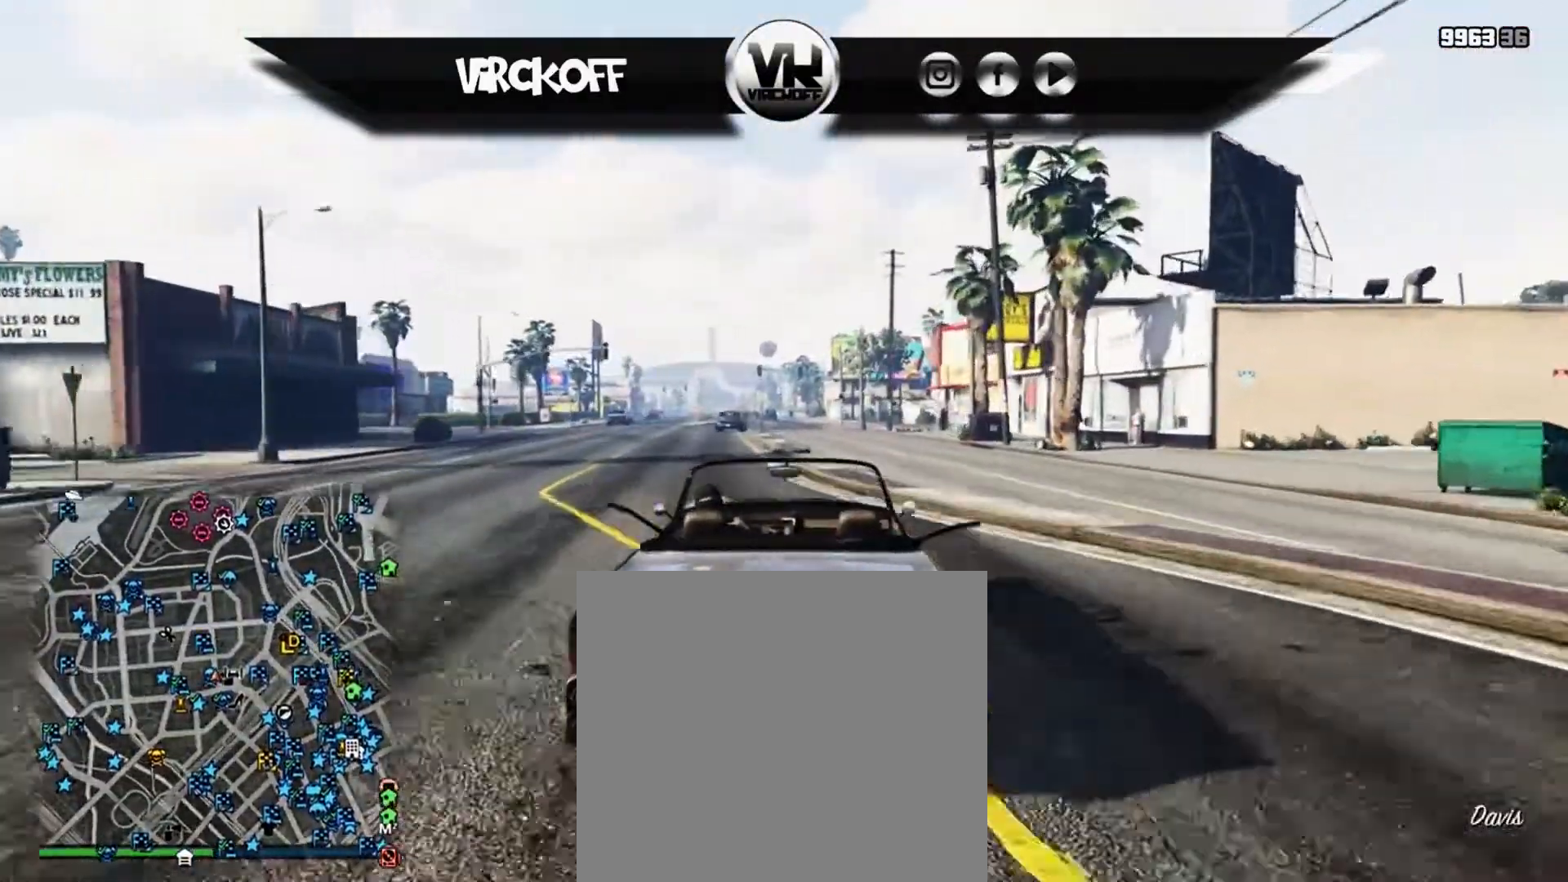
{"buttons": [], "left_stick": "center", "right_stick": "center", "events": [[183, "left_stick", "right"], [267, "left_stick", "center"], [383, "R2", "up"]]}
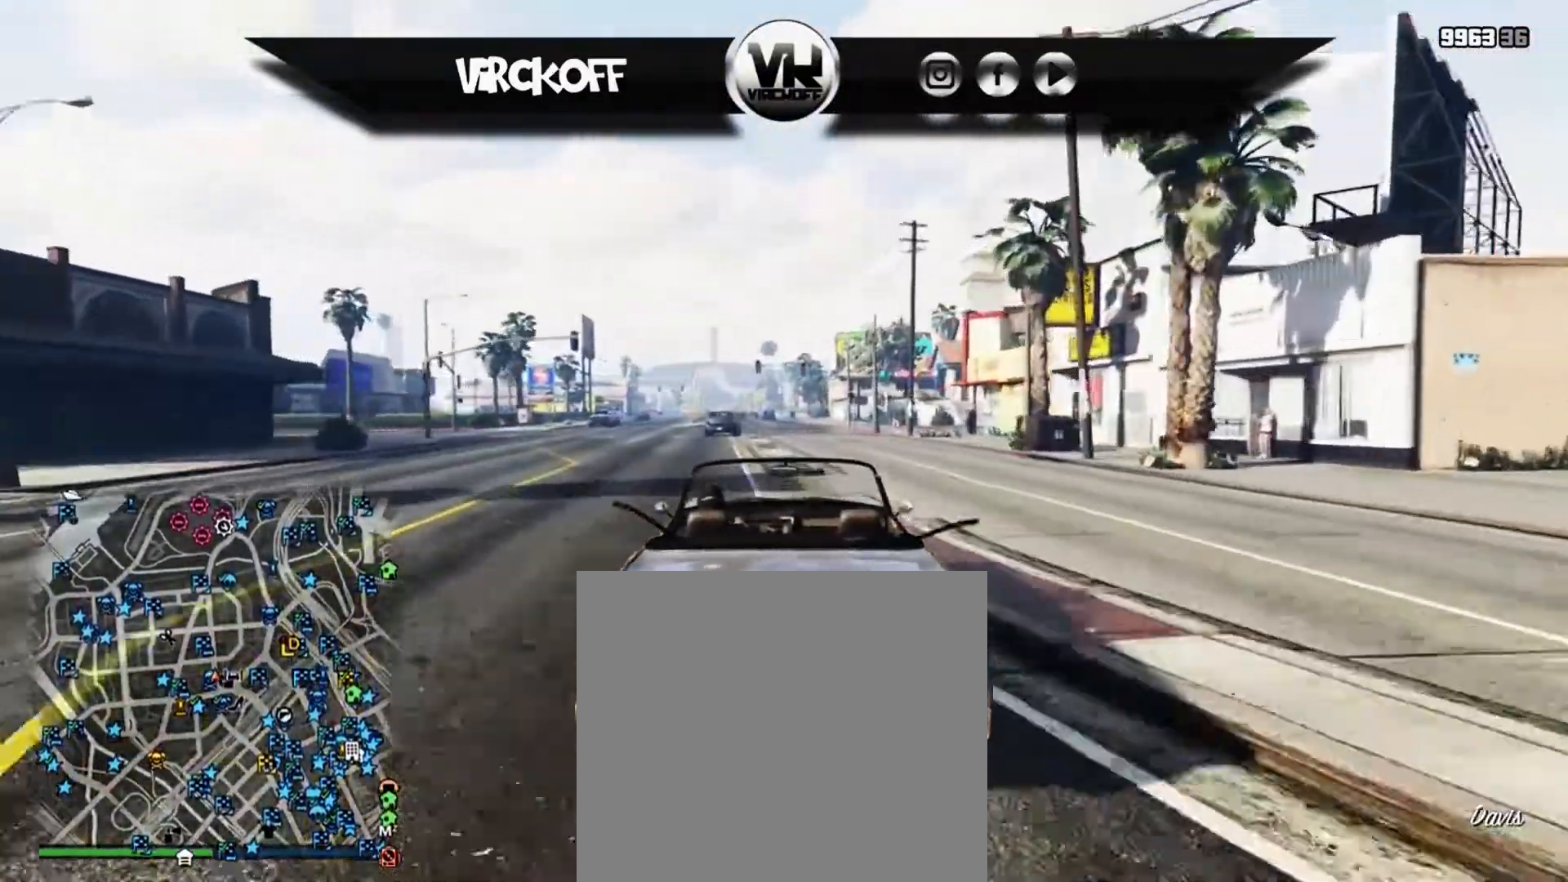
{"buttons": [], "left_stick": "center", "right_stick": "center", "events": [[17, "left_stick", "right"], [333, "left_stick", "center"]]}